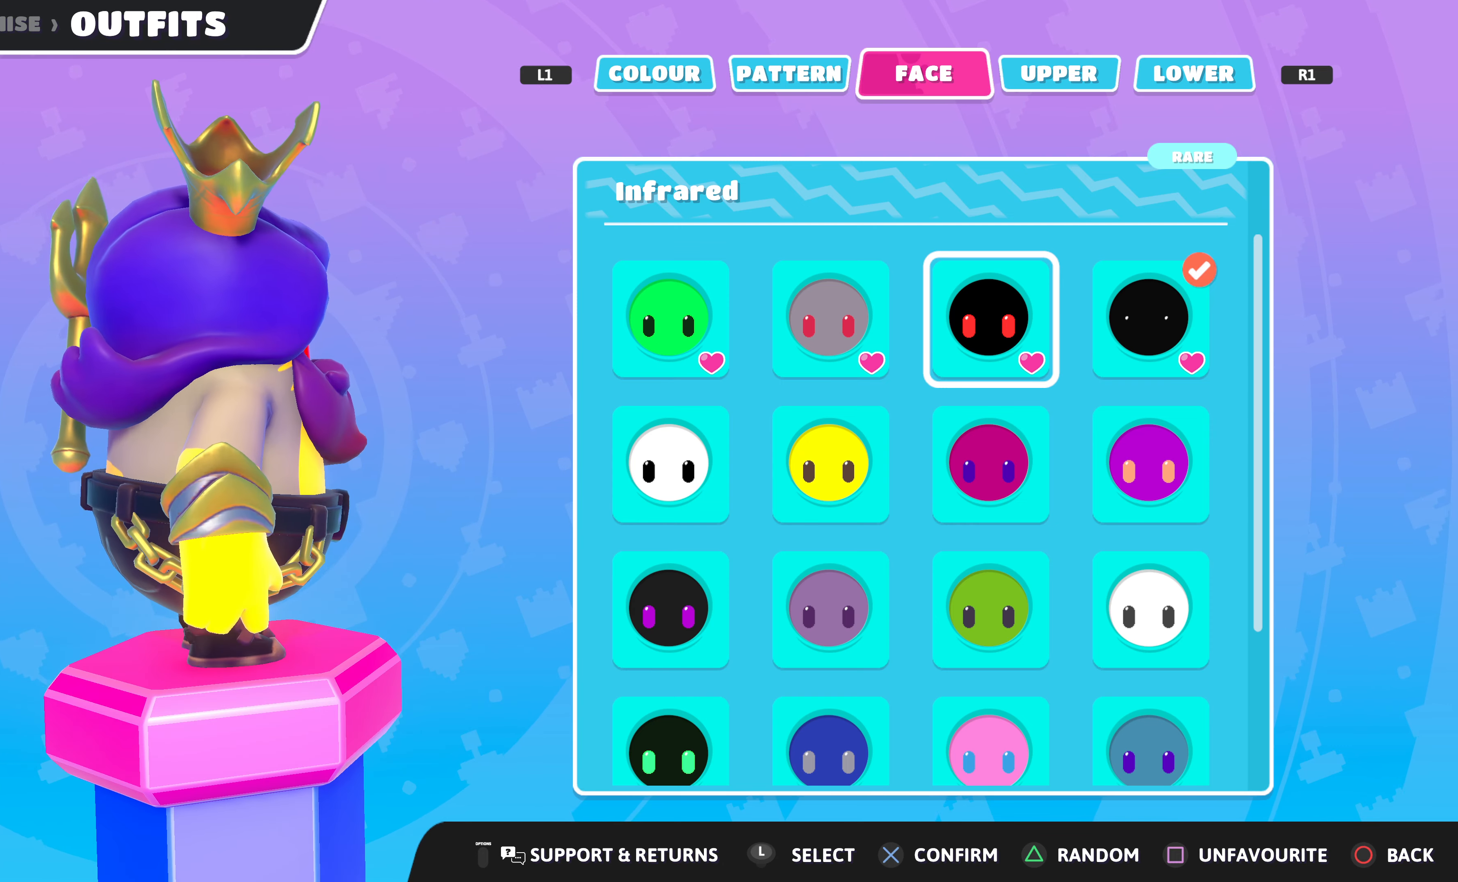
Gameplay with a controller (PlayStation layout); each line is a JSON object with the inputs held at the frame after it. "events" lists button and stick changes between this image and that frame as [ms after this image, input, new state], when the widget could be followed in between.
{"buttons": [], "left_stick": "center", "right_stick": "center", "events": [[233, "right_stick", "right"], [433, "right_stick", "center"]]}
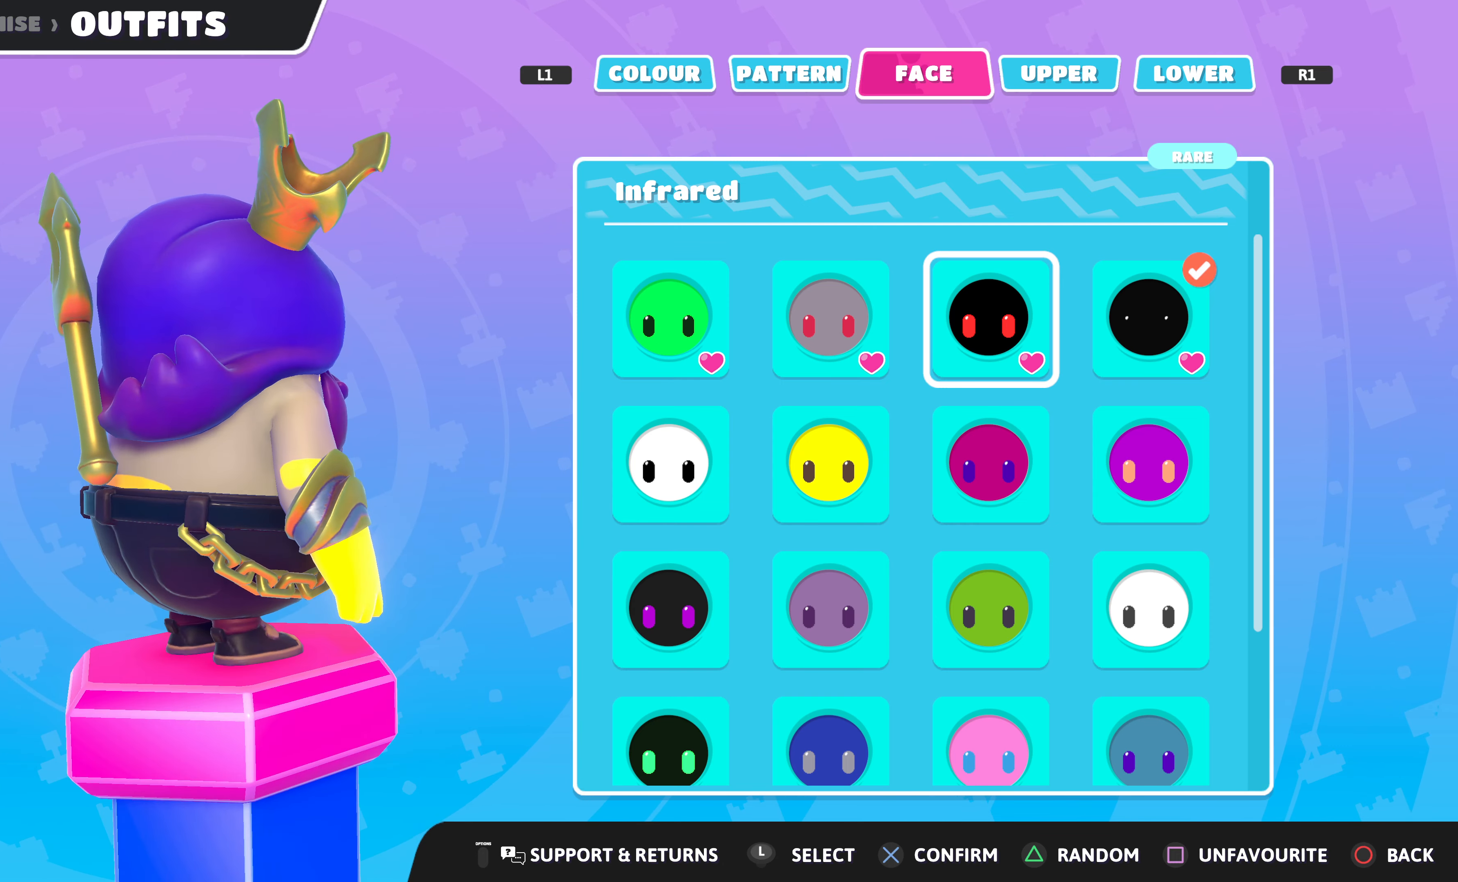
{"buttons": [], "left_stick": "center", "right_stick": "center", "events": [[267, "right_stick", "left"], [500, "right_stick", "center"]]}
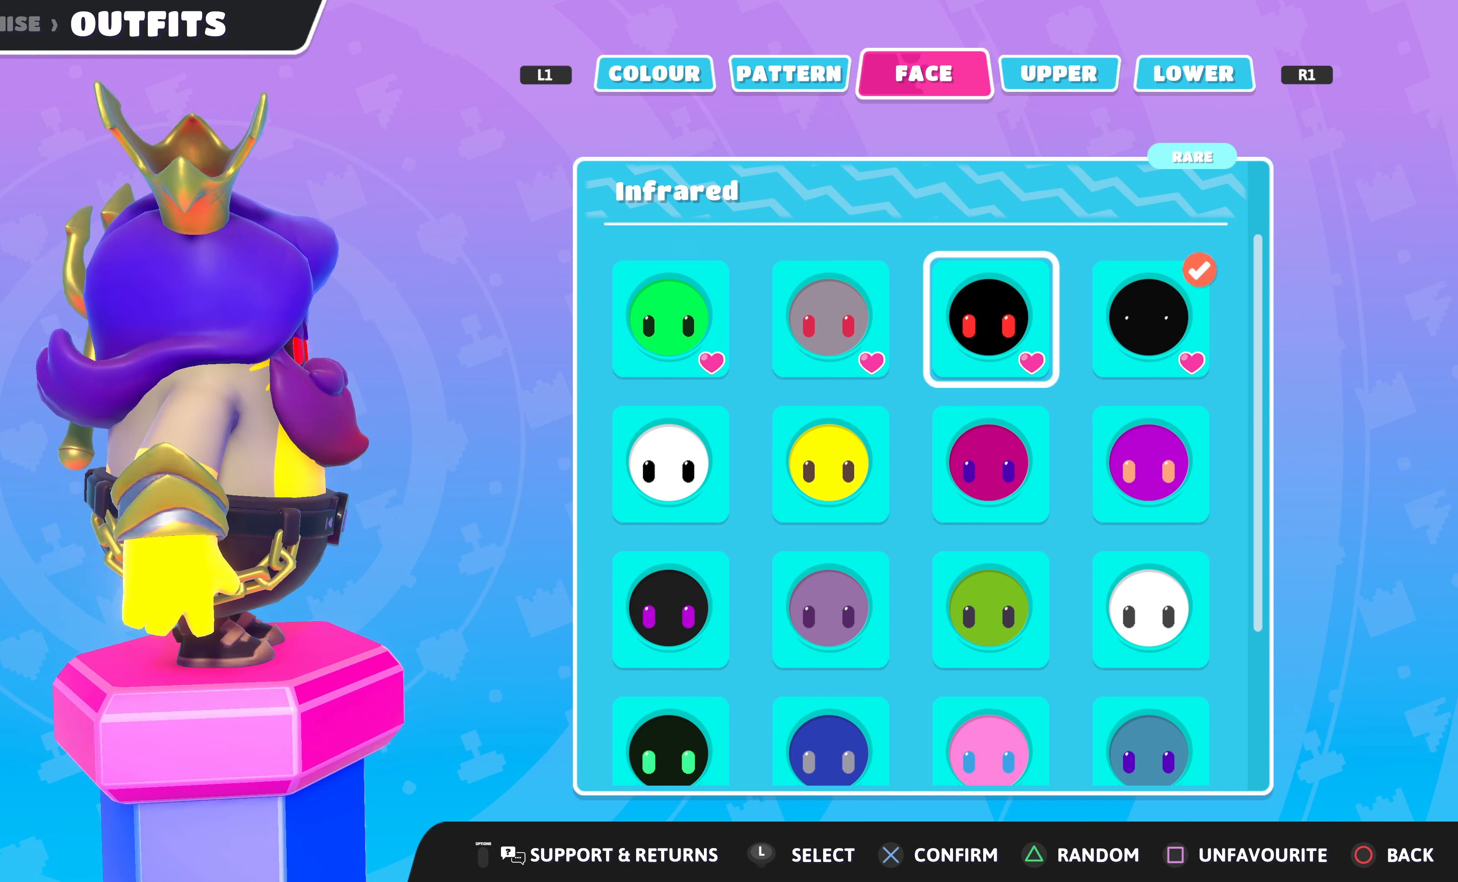
{"buttons": [], "left_stick": "center", "right_stick": "center", "events": []}
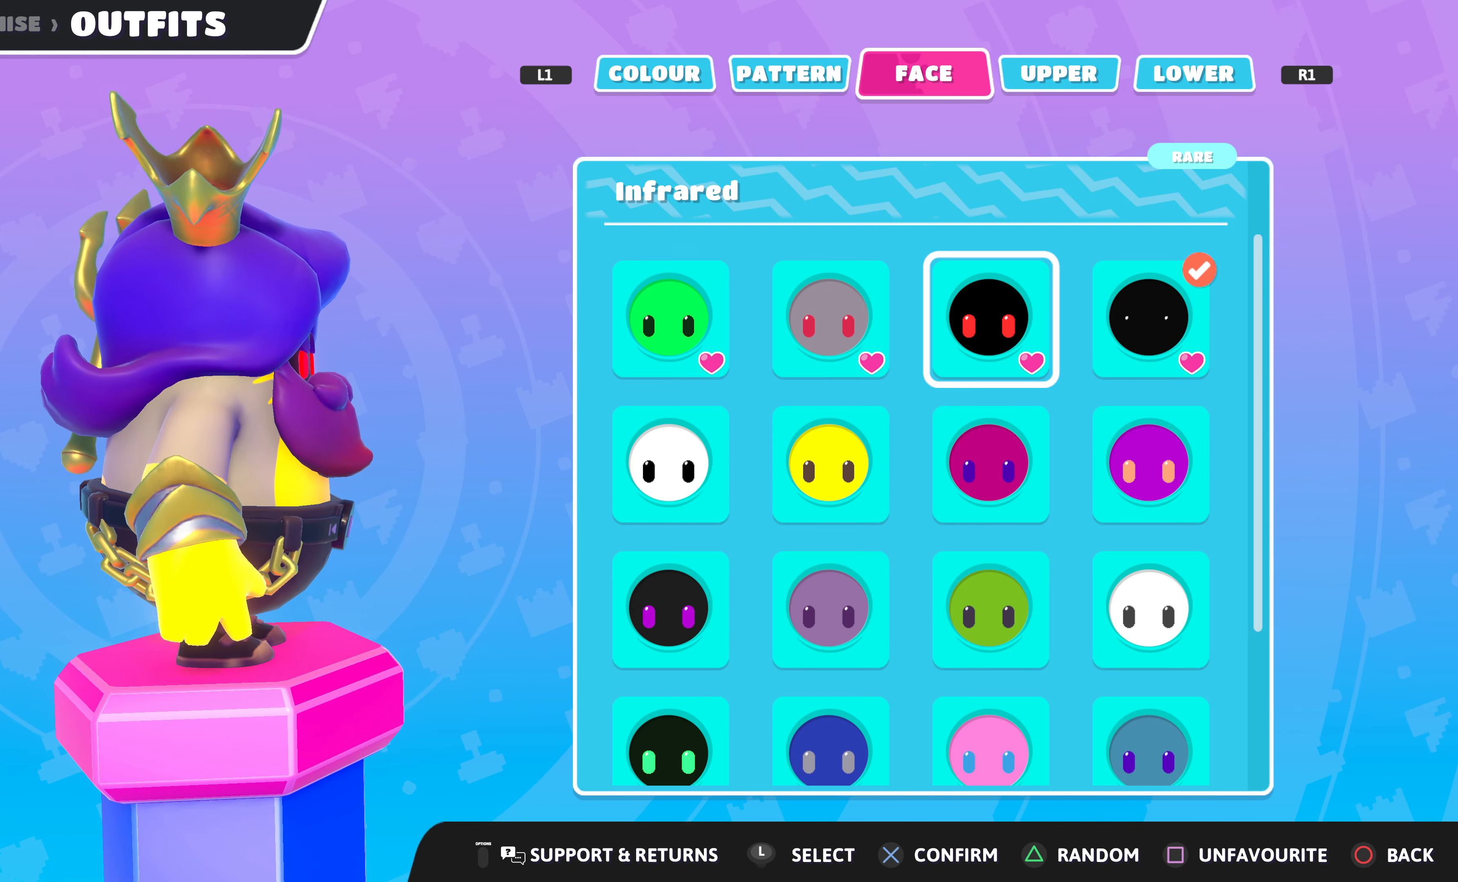
{"buttons": ["R1"], "left_stick": "center", "right_stick": "center", "events": [[67, "right_stick", "left"], [400, "right_stick", "center"], [467, "R1", "down"]]}
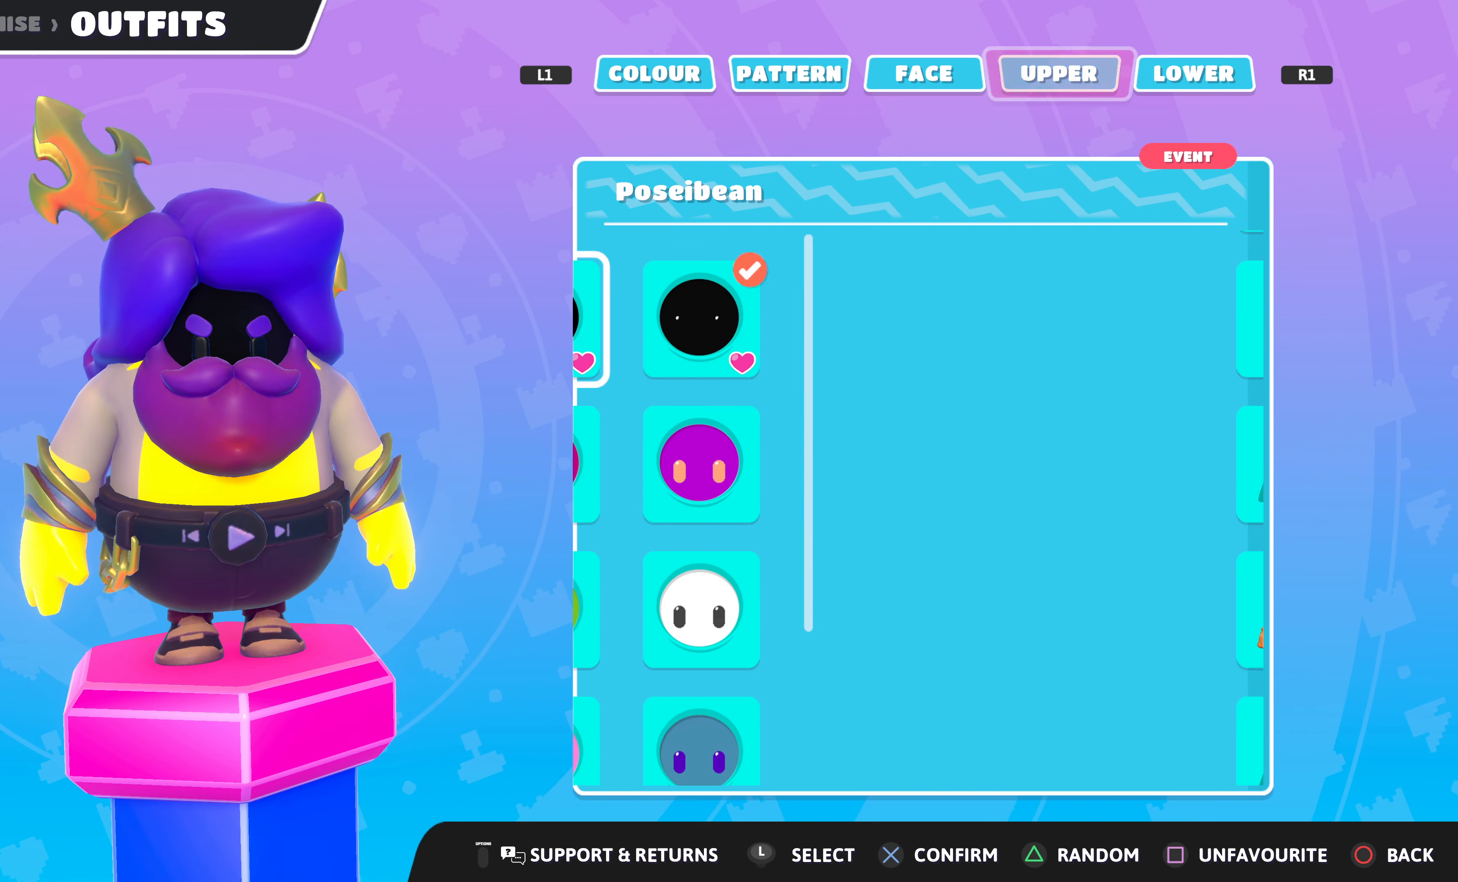
{"buttons": [], "left_stick": "center", "right_stick": "center", "events": [[133, "R1", "up"]]}
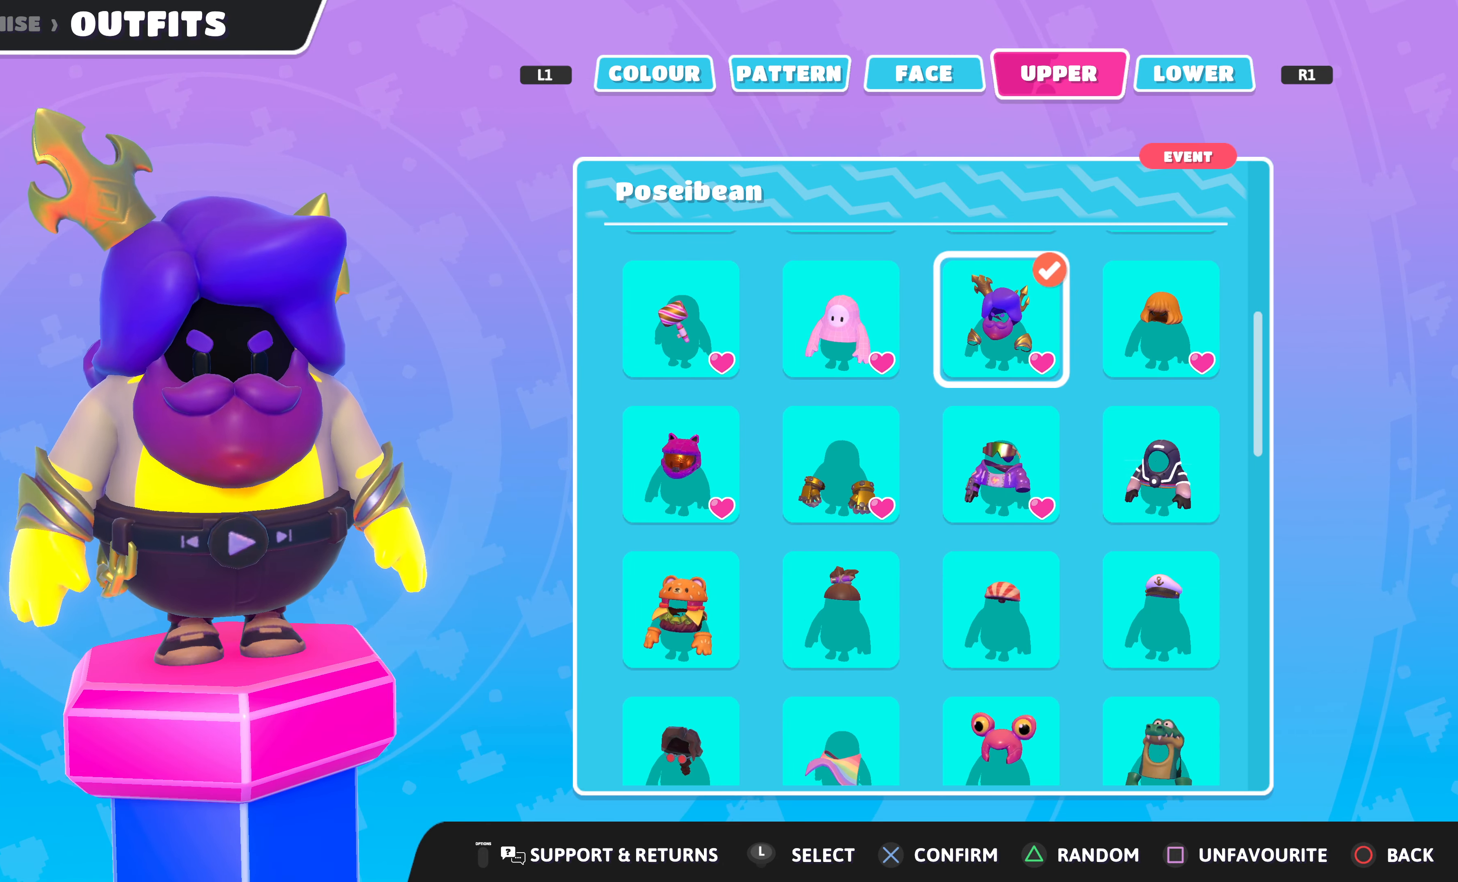
{"buttons": [], "left_stick": "center", "right_stick": "center", "events": []}
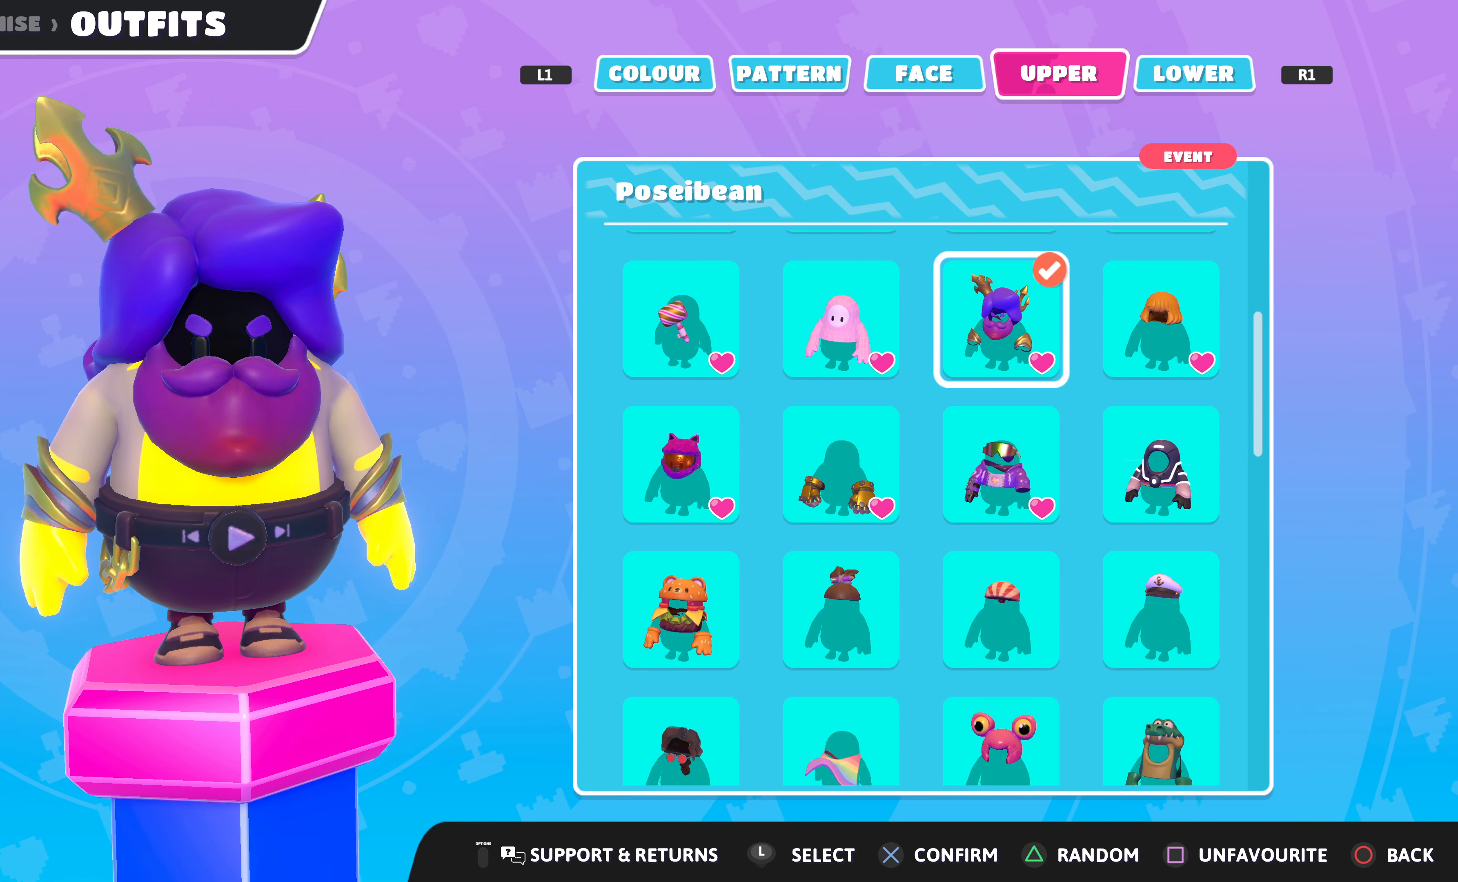
{"buttons": [], "left_stick": "center", "right_stick": "center", "events": [[167, "DPAD_DOWN", "down"], [267, "DPAD_DOWN", "up"], [400, "DPAD_LEFT", "down"], [467, "DPAD_LEFT", "up"]]}
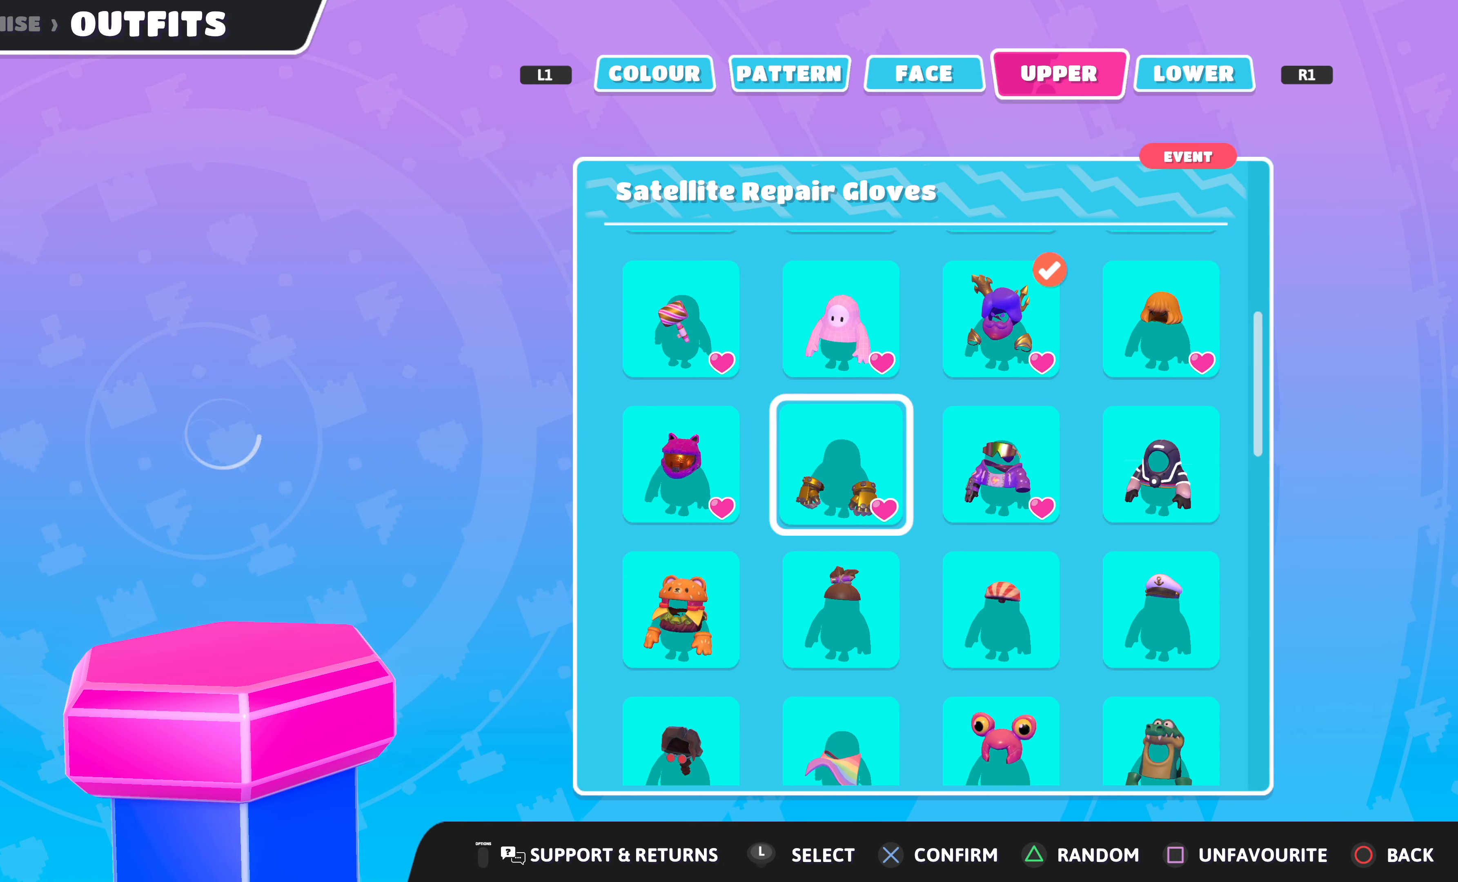
{"buttons": [], "left_stick": "center", "right_stick": "center", "events": [[133, "DPAD_LEFT", "down"], [233, "DPAD_LEFT", "up"]]}
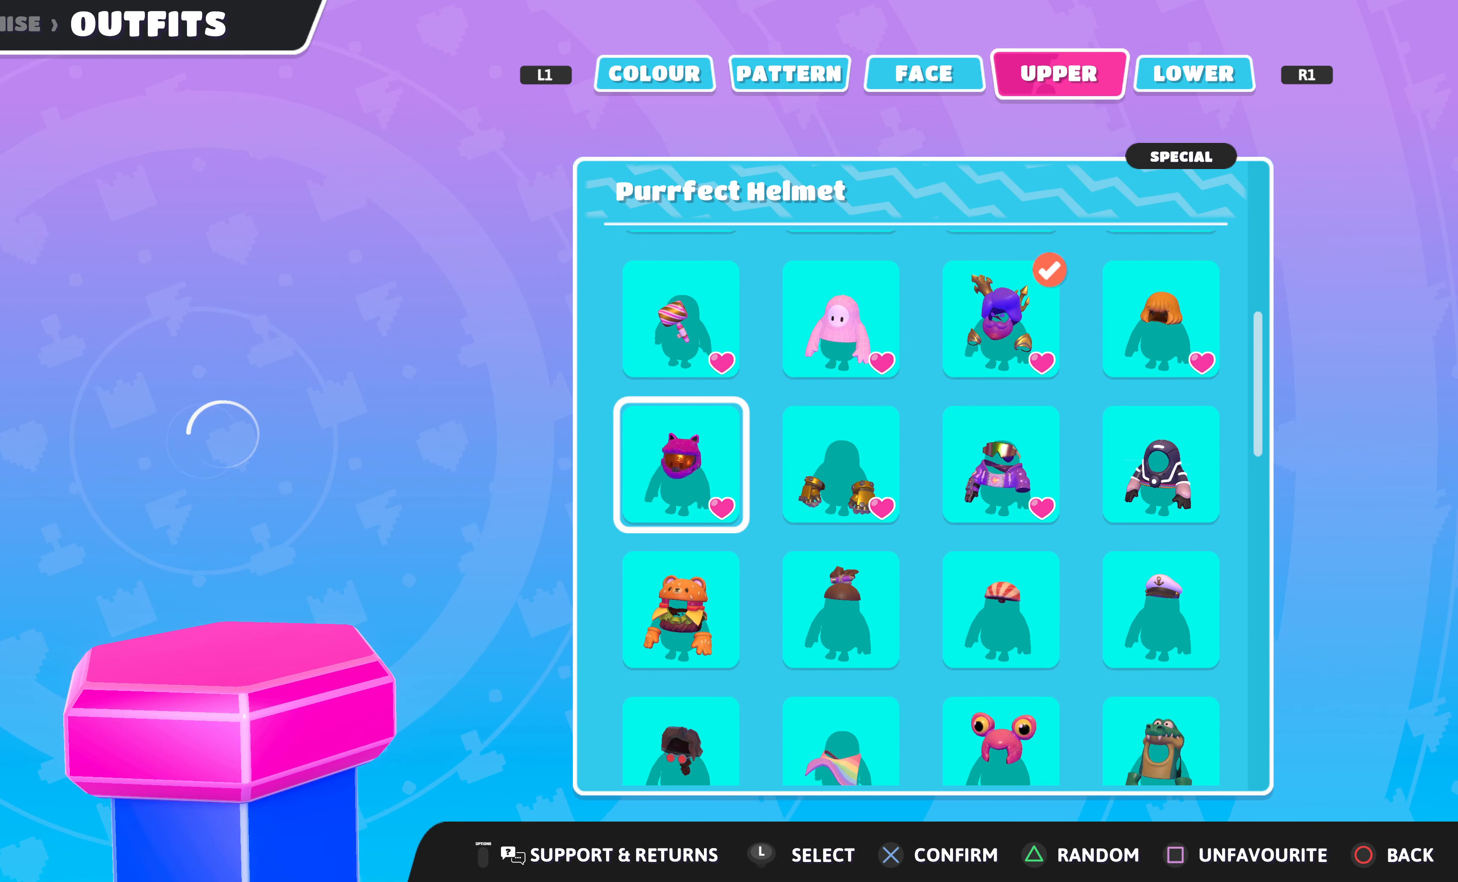
{"buttons": [], "left_stick": "center", "right_stick": "center", "events": []}
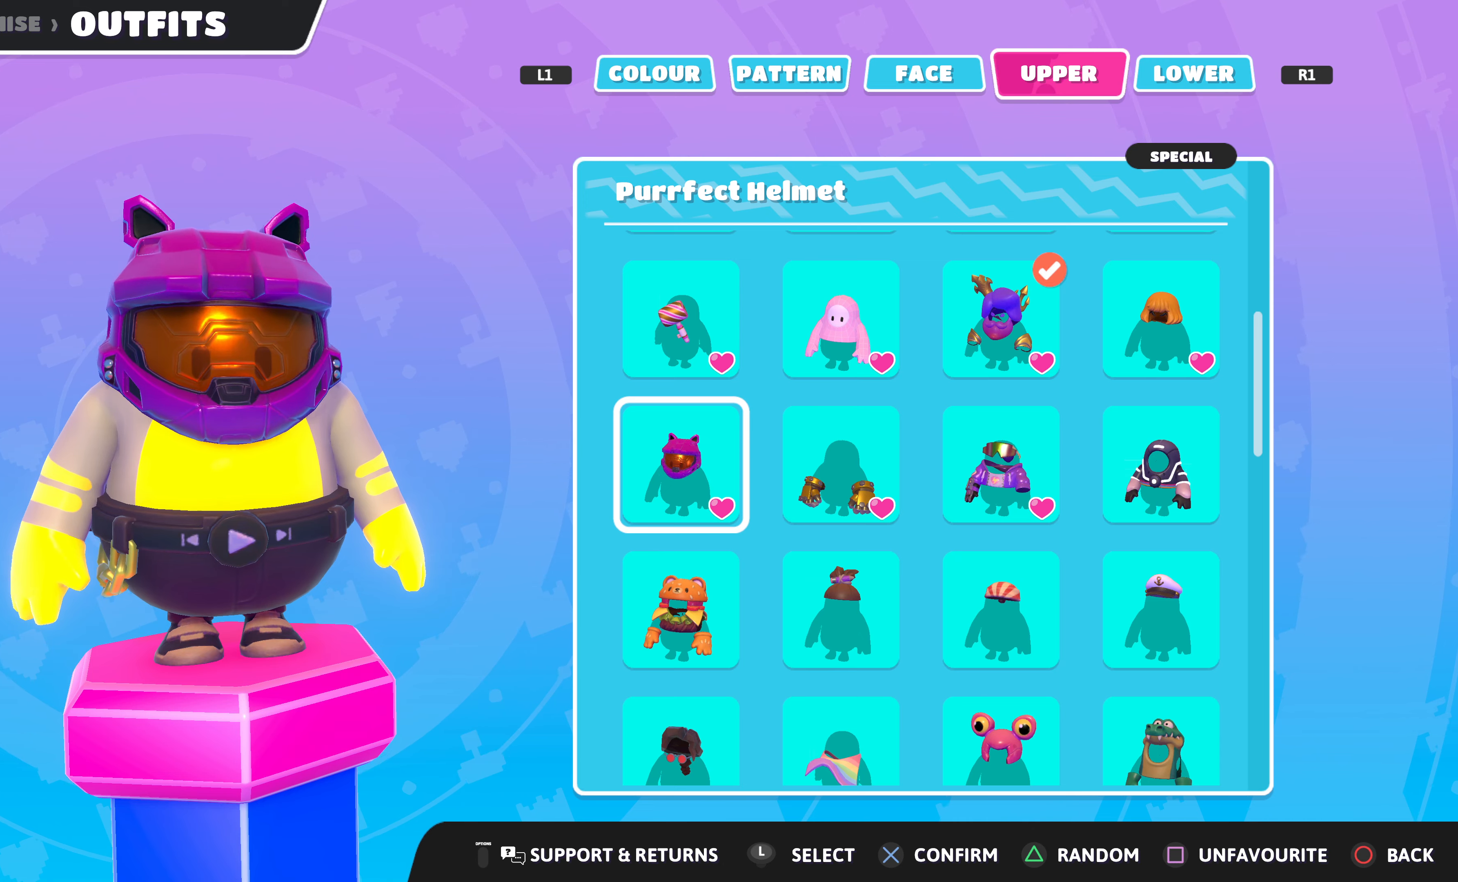
{"buttons": [], "left_stick": "center", "right_stick": "left", "events": [[366, "right_stick", "left"]]}
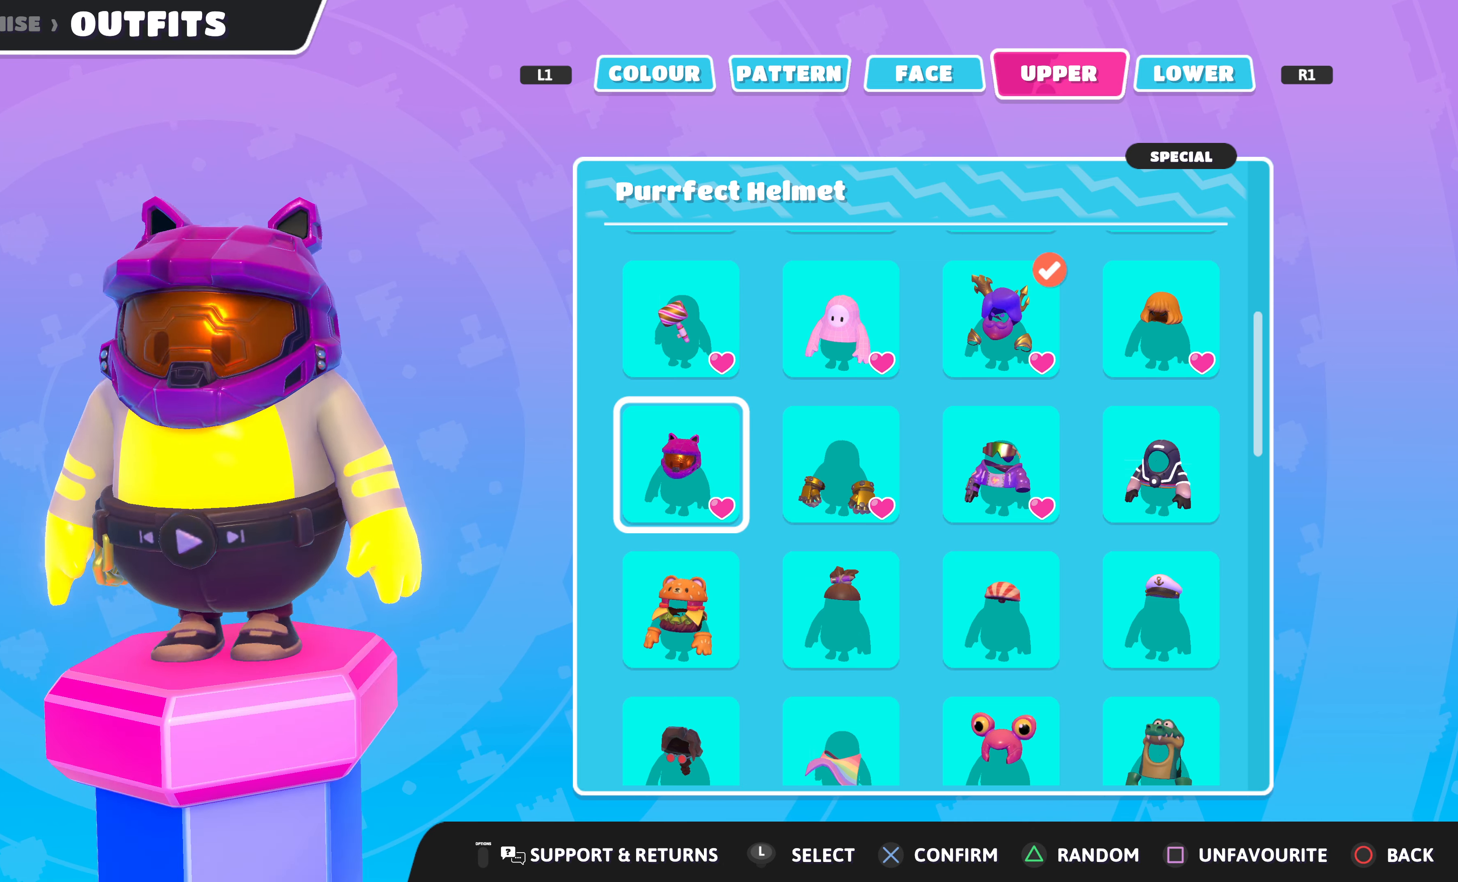
{"buttons": [], "left_stick": "center", "right_stick": "center", "events": [[233, "right_stick", "center"]]}
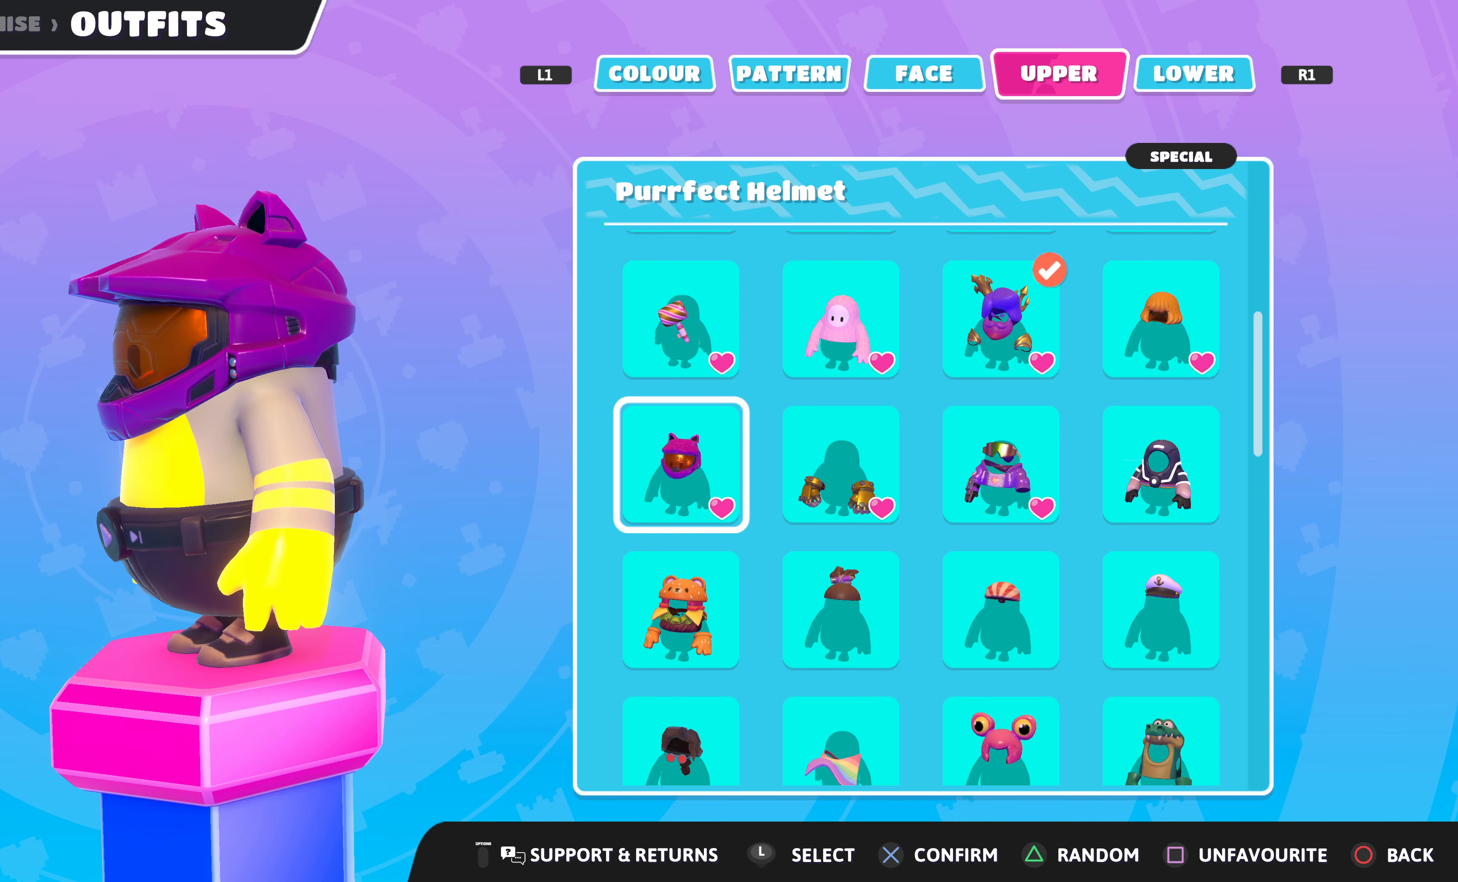
{"buttons": [], "left_stick": "center", "right_stick": "right", "events": [[300, "right_stick", "right"]]}
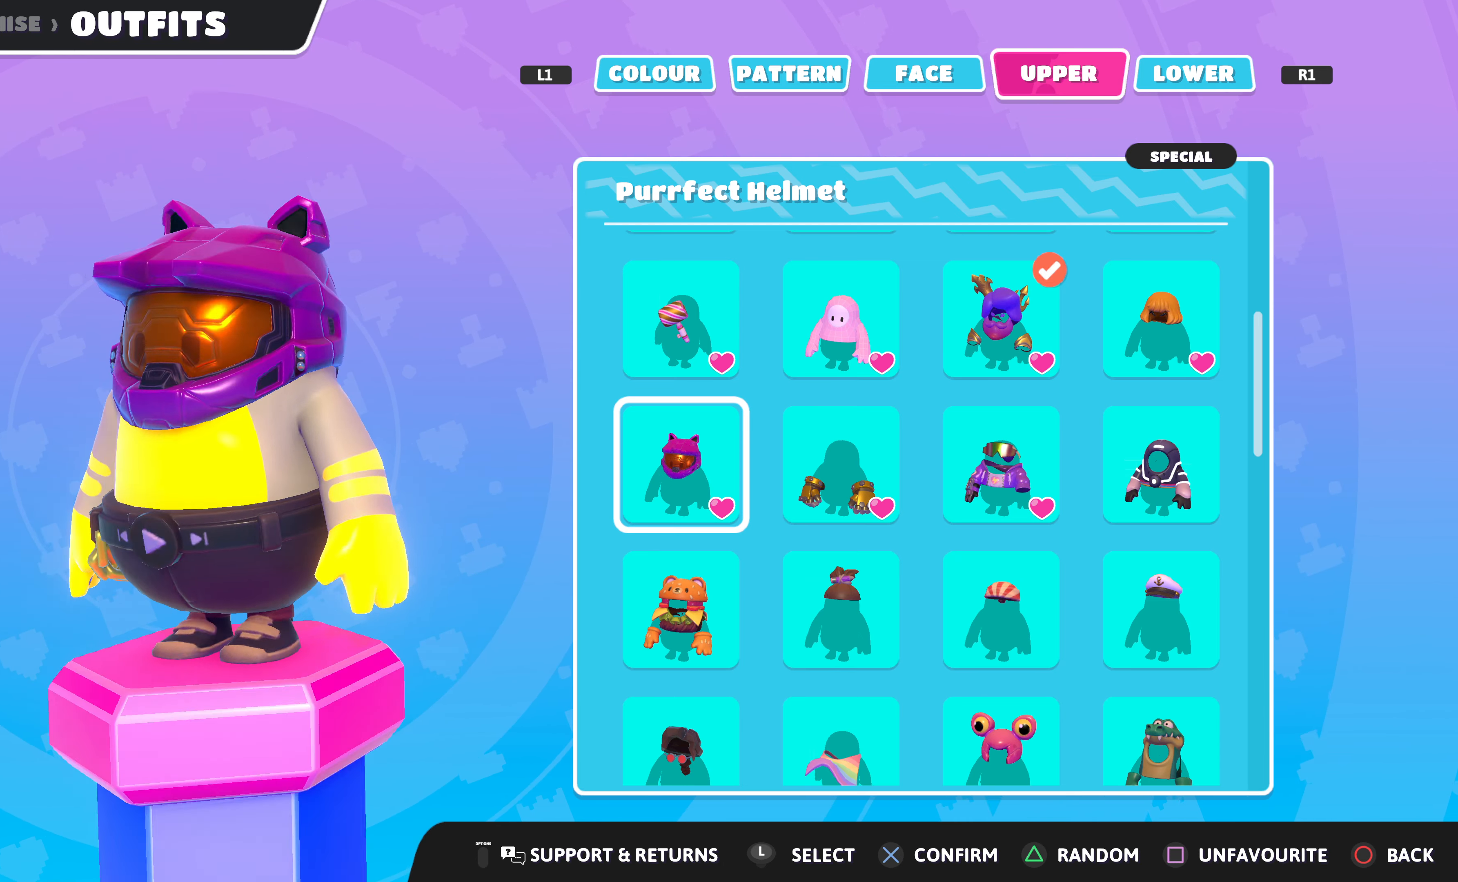
{"buttons": [], "left_stick": "center", "right_stick": "center", "events": [[333, "right_stick", "center"]]}
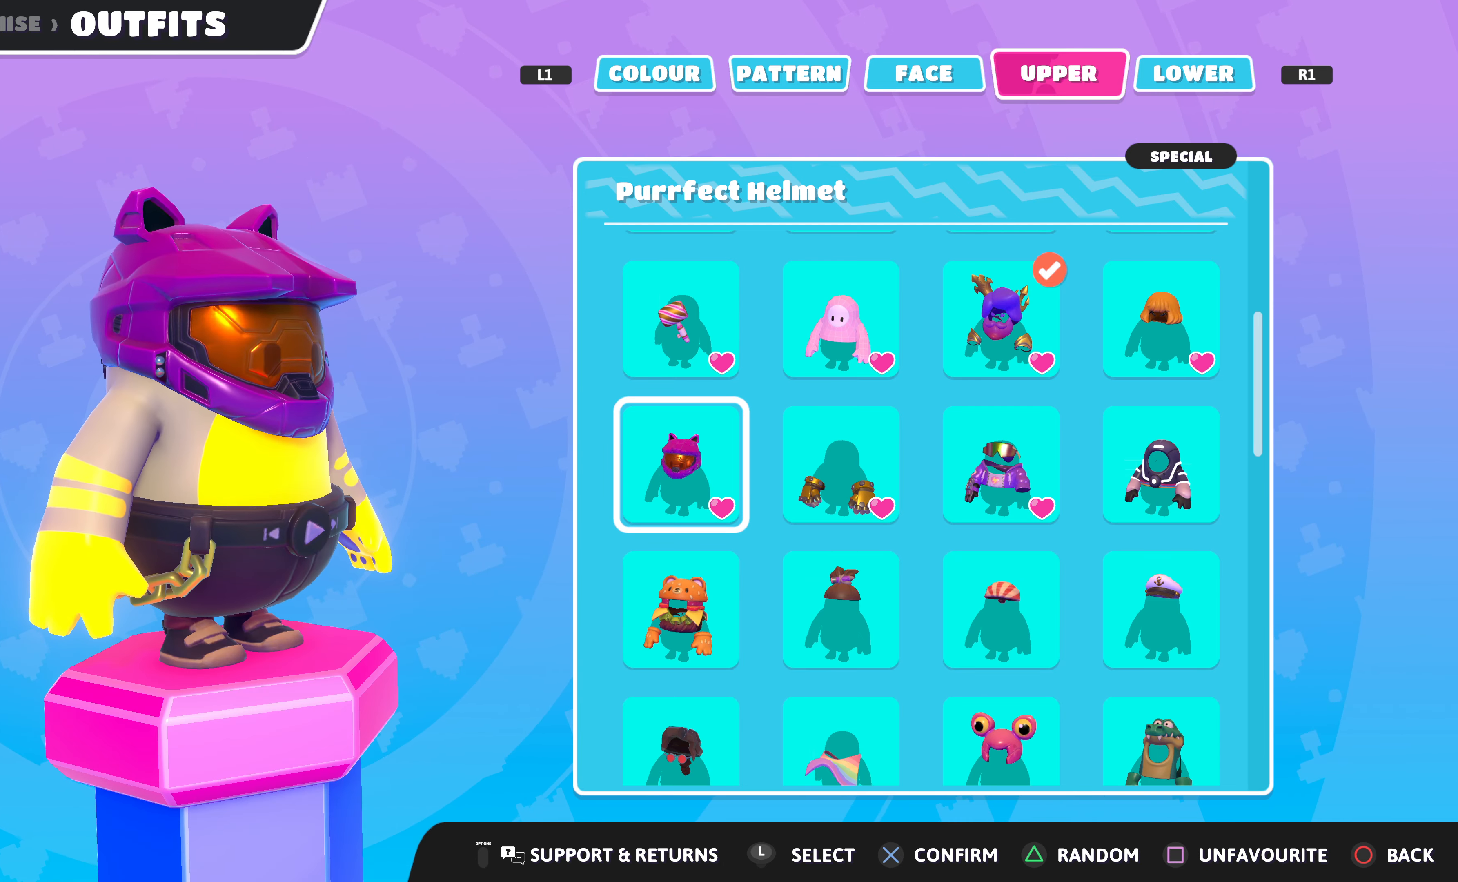
{"buttons": [], "left_stick": "center", "right_stick": "center", "events": []}
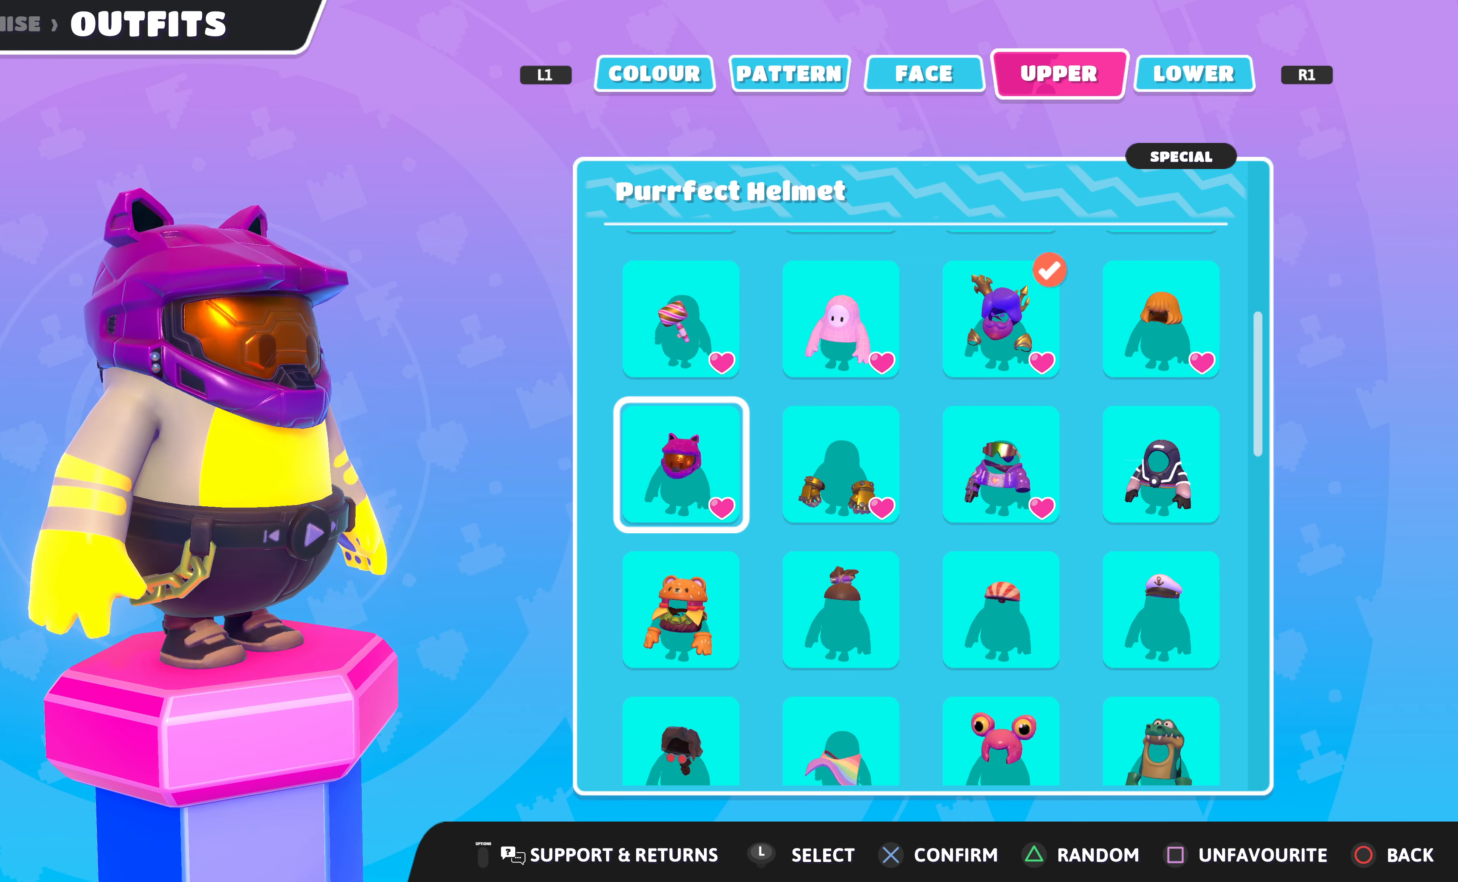
{"buttons": [], "left_stick": "center", "right_stick": "center", "events": [[166, "right_stick", "right"], [433, "right_stick", "center"]]}
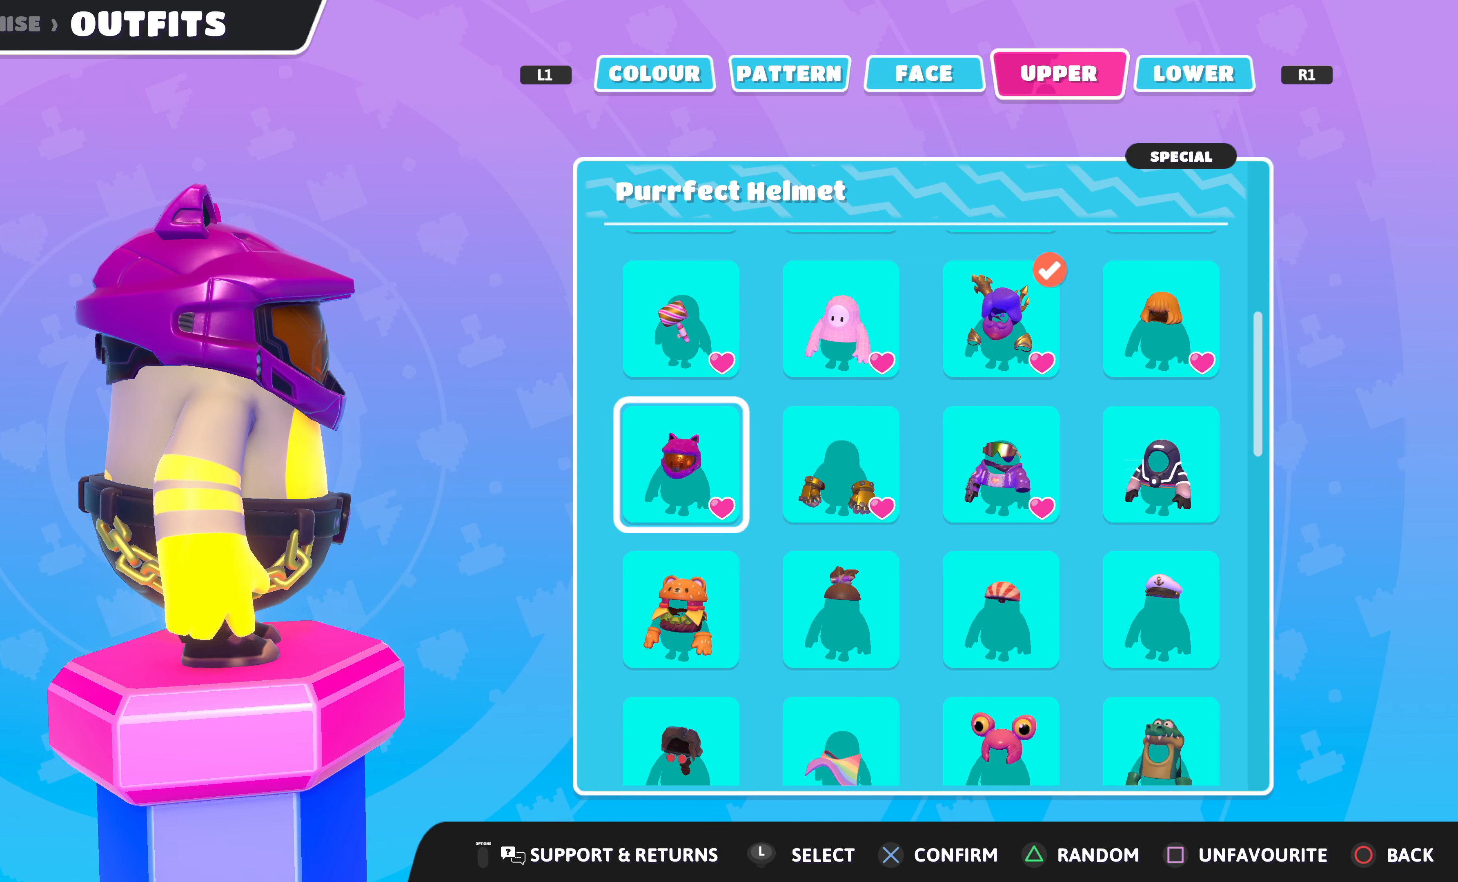
{"buttons": [], "left_stick": "center", "right_stick": "left", "events": [[333, "right_stick", "left"]]}
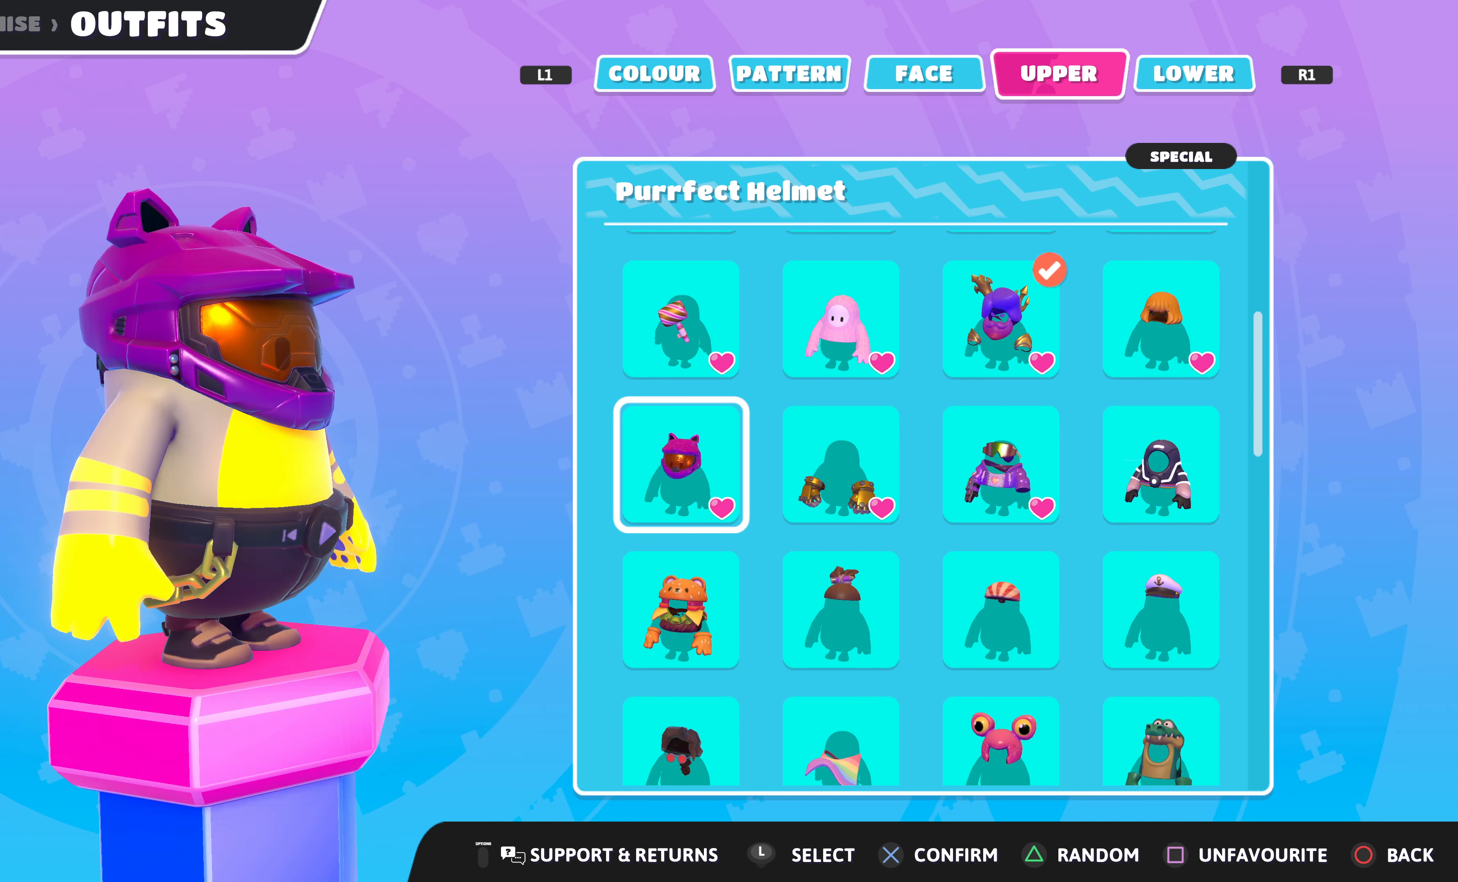
{"buttons": [], "left_stick": "center", "right_stick": "center", "events": [[200, "right_stick", "center"]]}
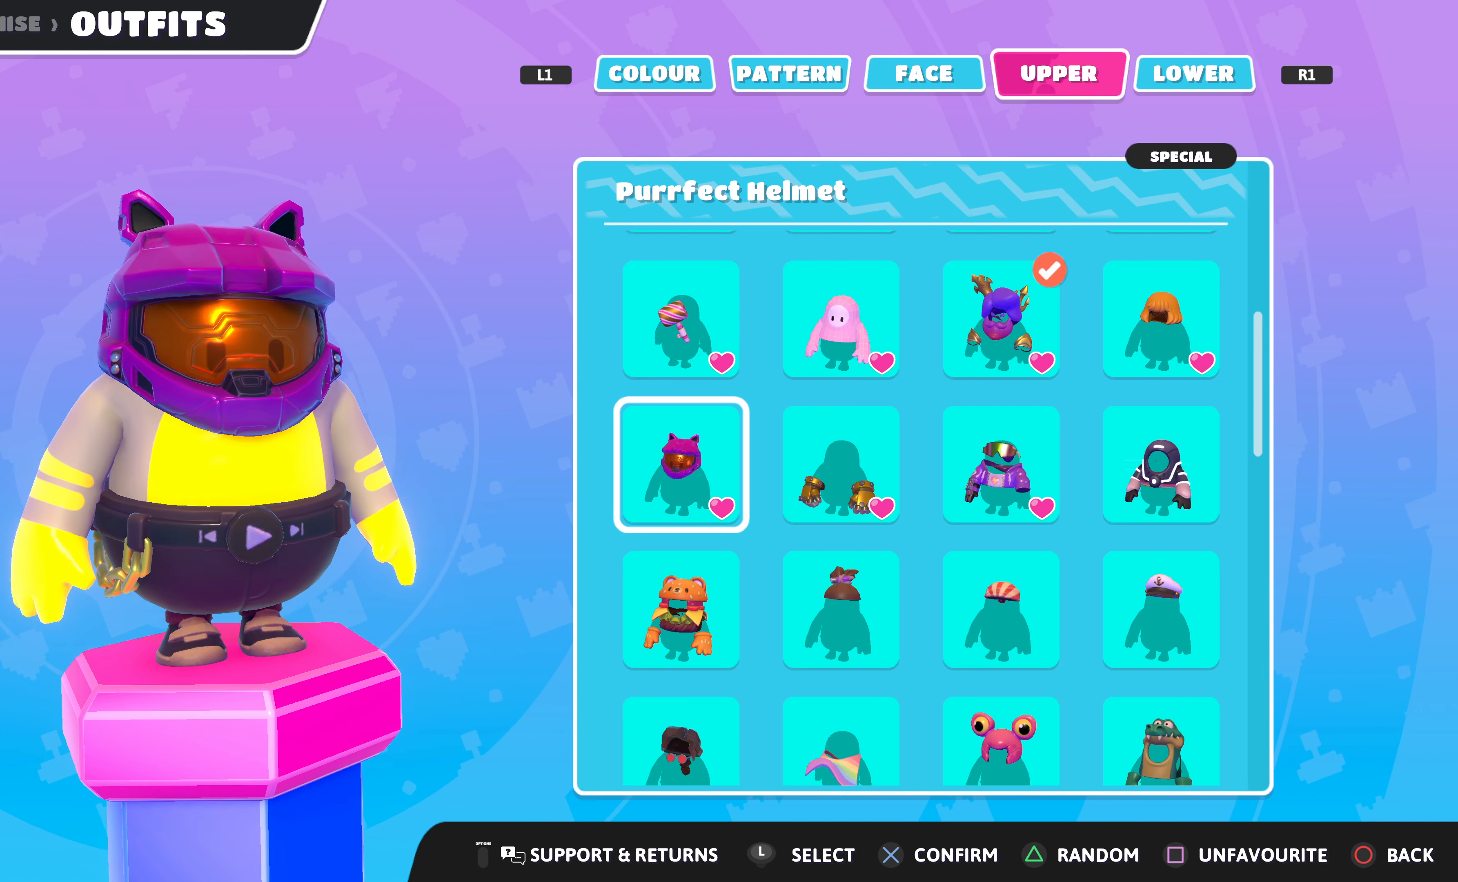
{"buttons": [], "left_stick": "center", "right_stick": "left", "events": [[500, "right_stick", "left"]]}
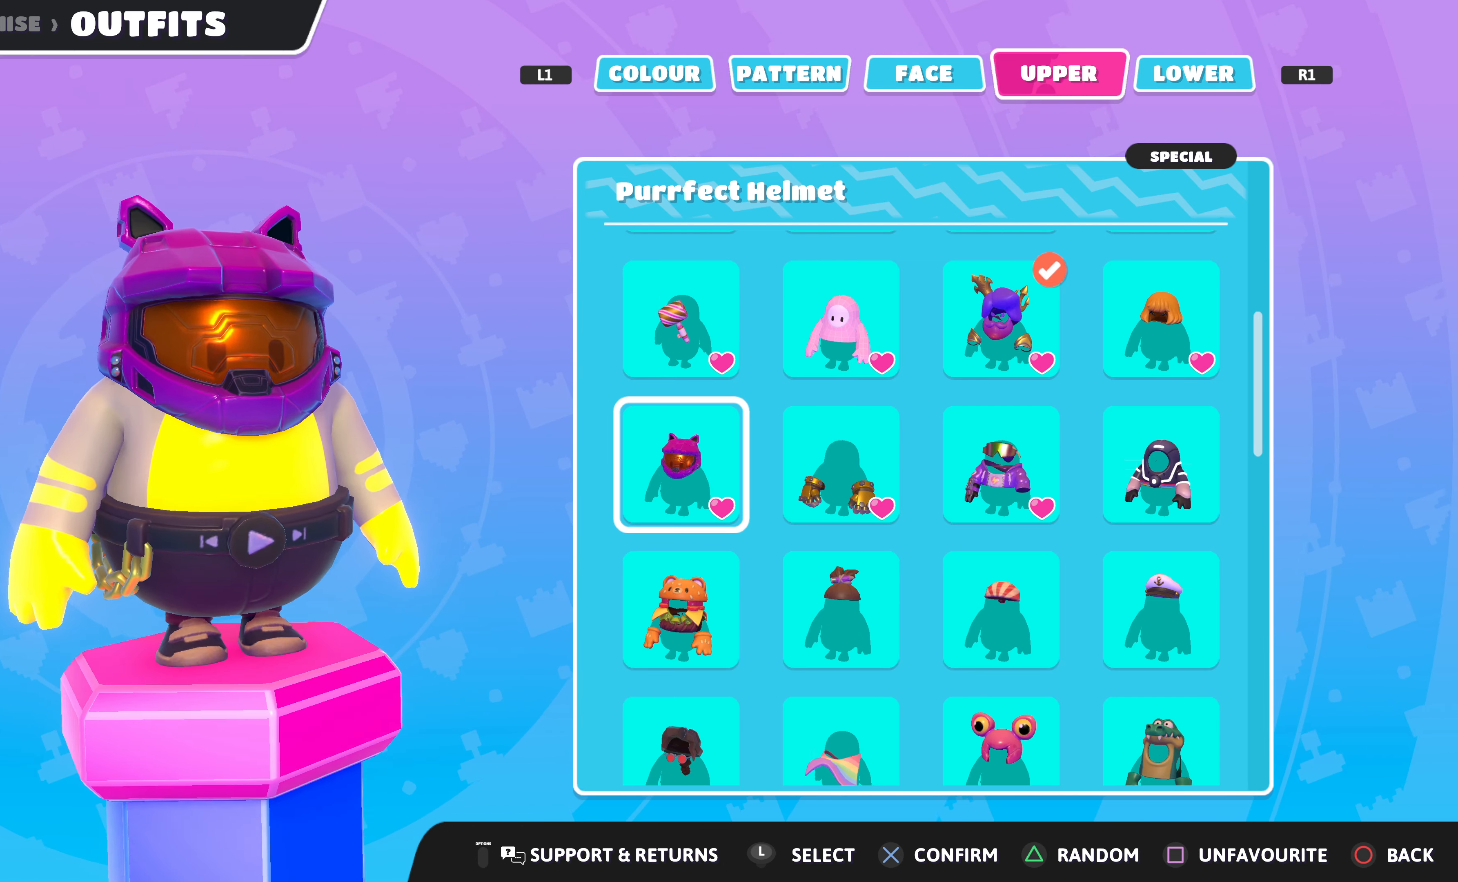
{"buttons": [], "left_stick": "center", "right_stick": "left", "events": []}
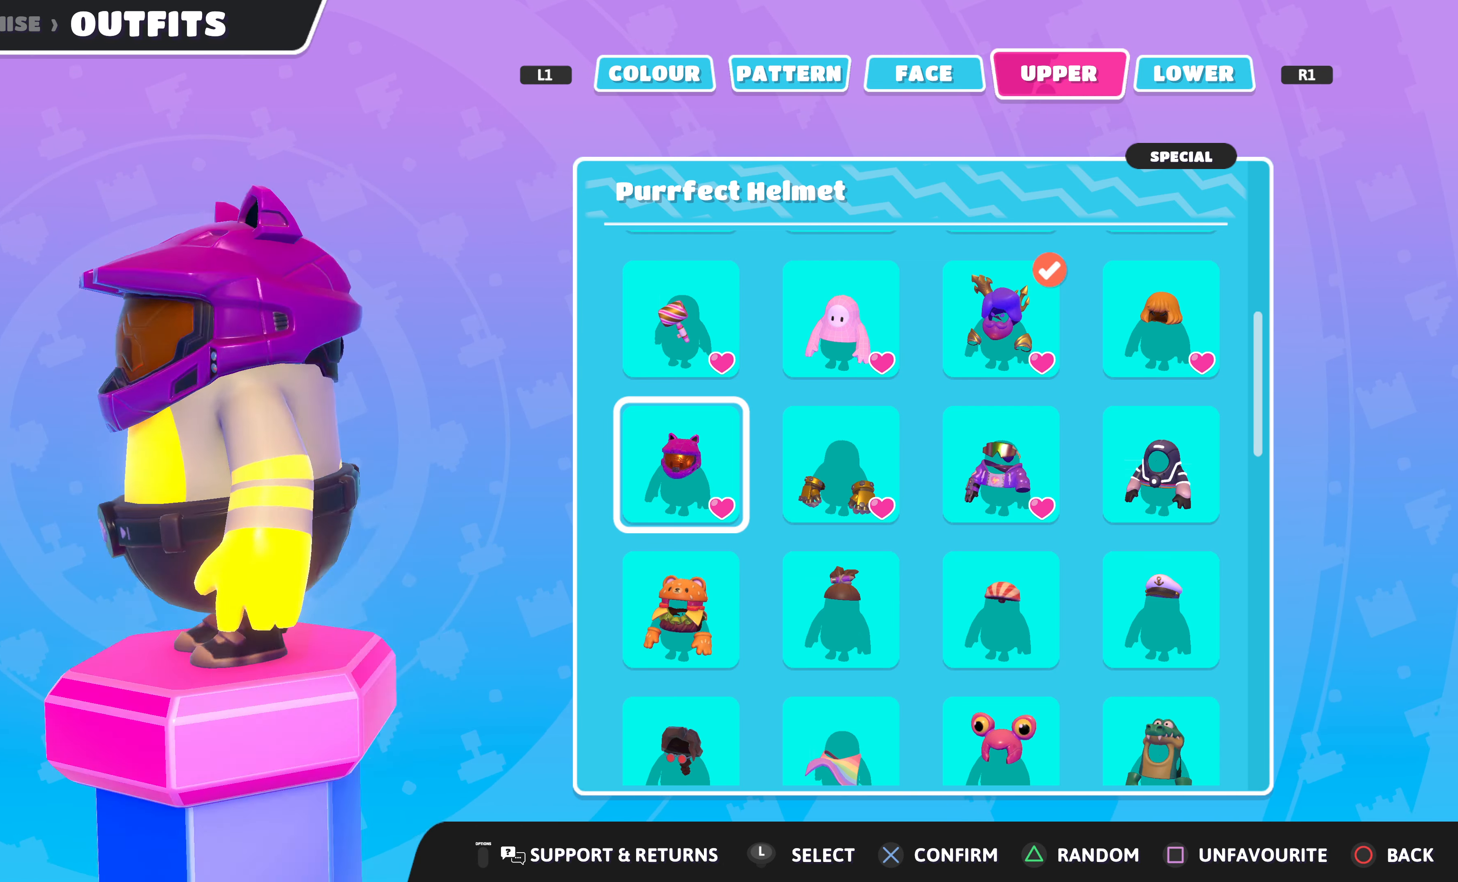
{"buttons": [], "left_stick": "center", "right_stick": "center", "events": [[467, "right_stick", "center"]]}
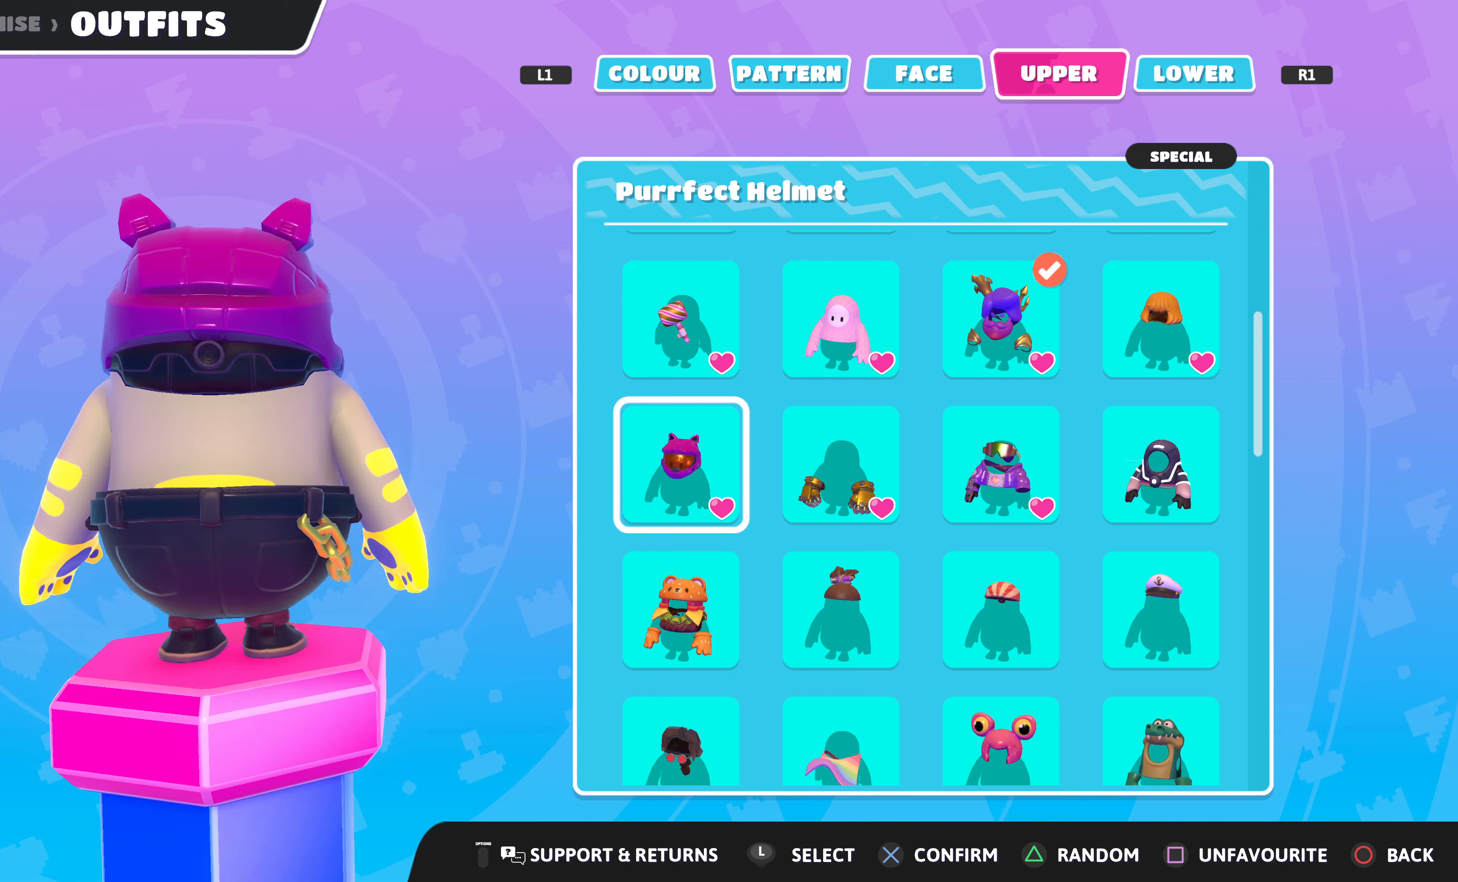
{"buttons": [], "left_stick": "center", "right_stick": "center", "events": [[100, "right_stick", "left"], [234, "right_stick", "center"], [400, "CROSS", "down"], [500, "CROSS", "up"]]}
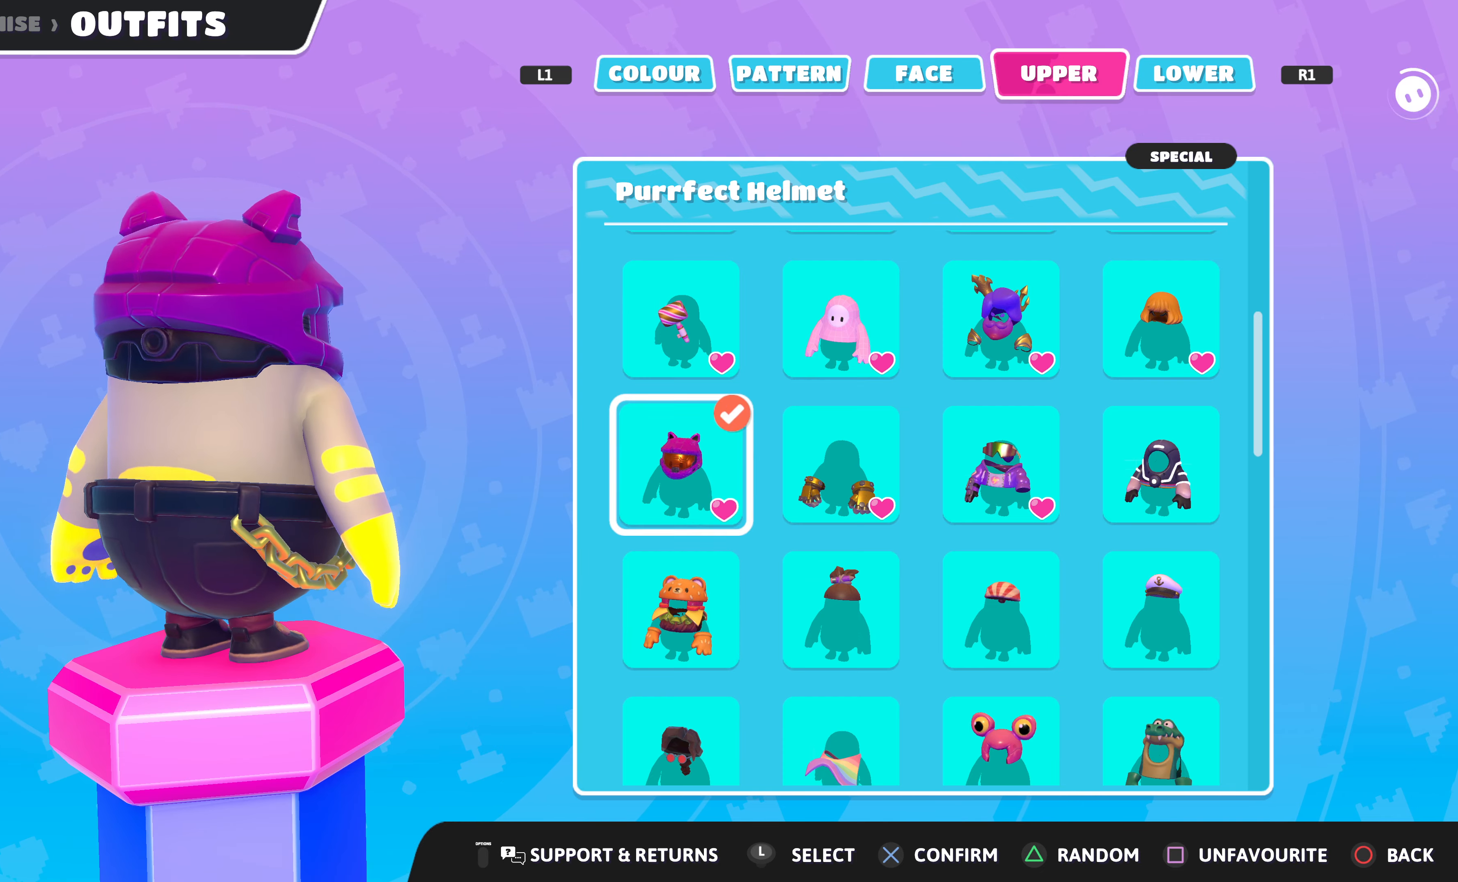
{"buttons": [], "left_stick": "center", "right_stick": "left", "events": [[300, "right_stick", "left"]]}
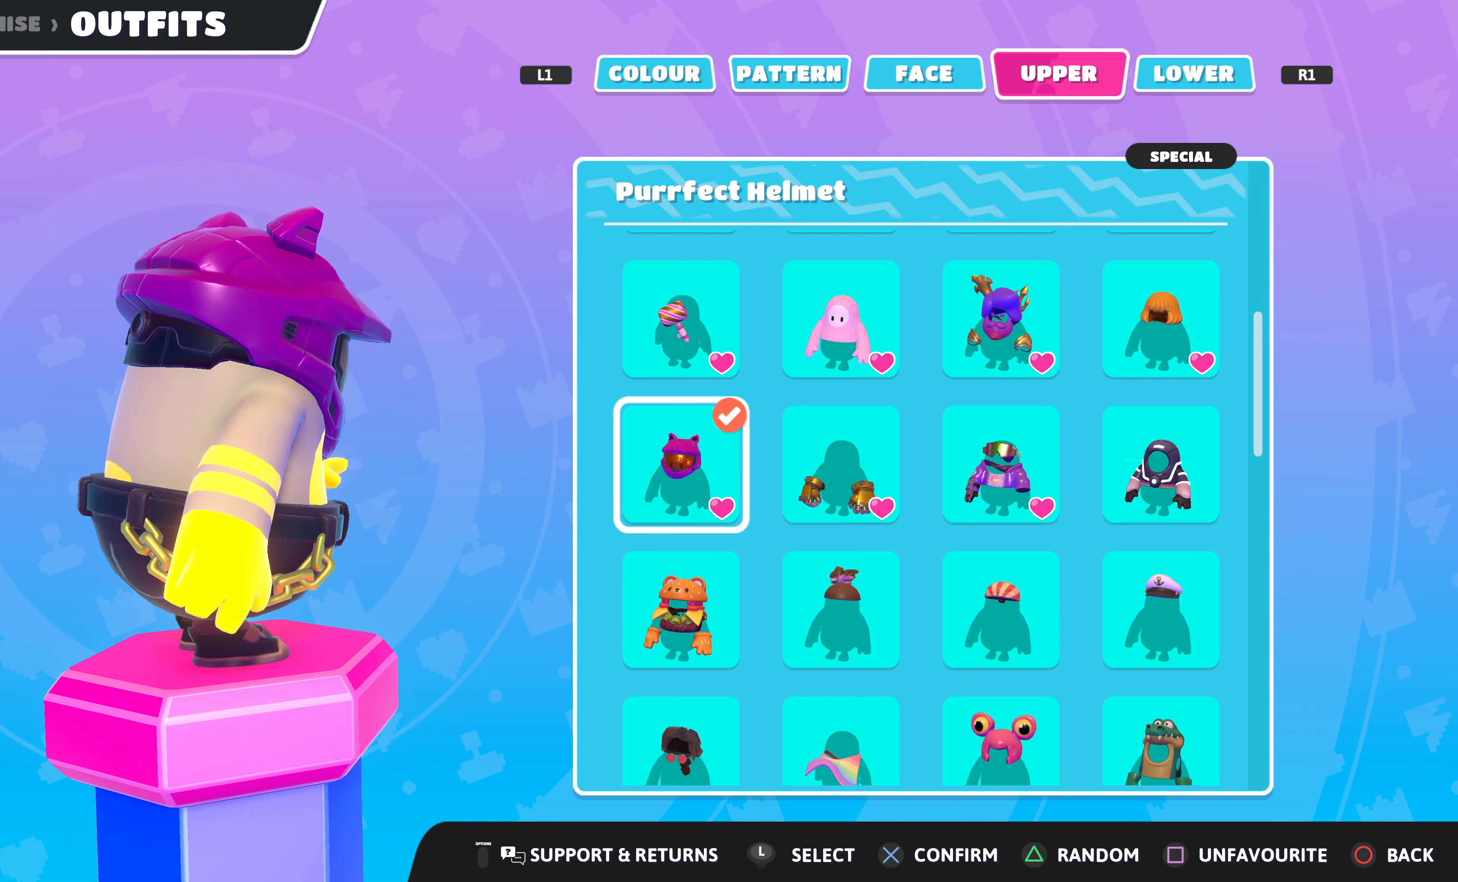
{"buttons": [], "left_stick": "center", "right_stick": "center", "events": [[400, "right_stick", "center"]]}
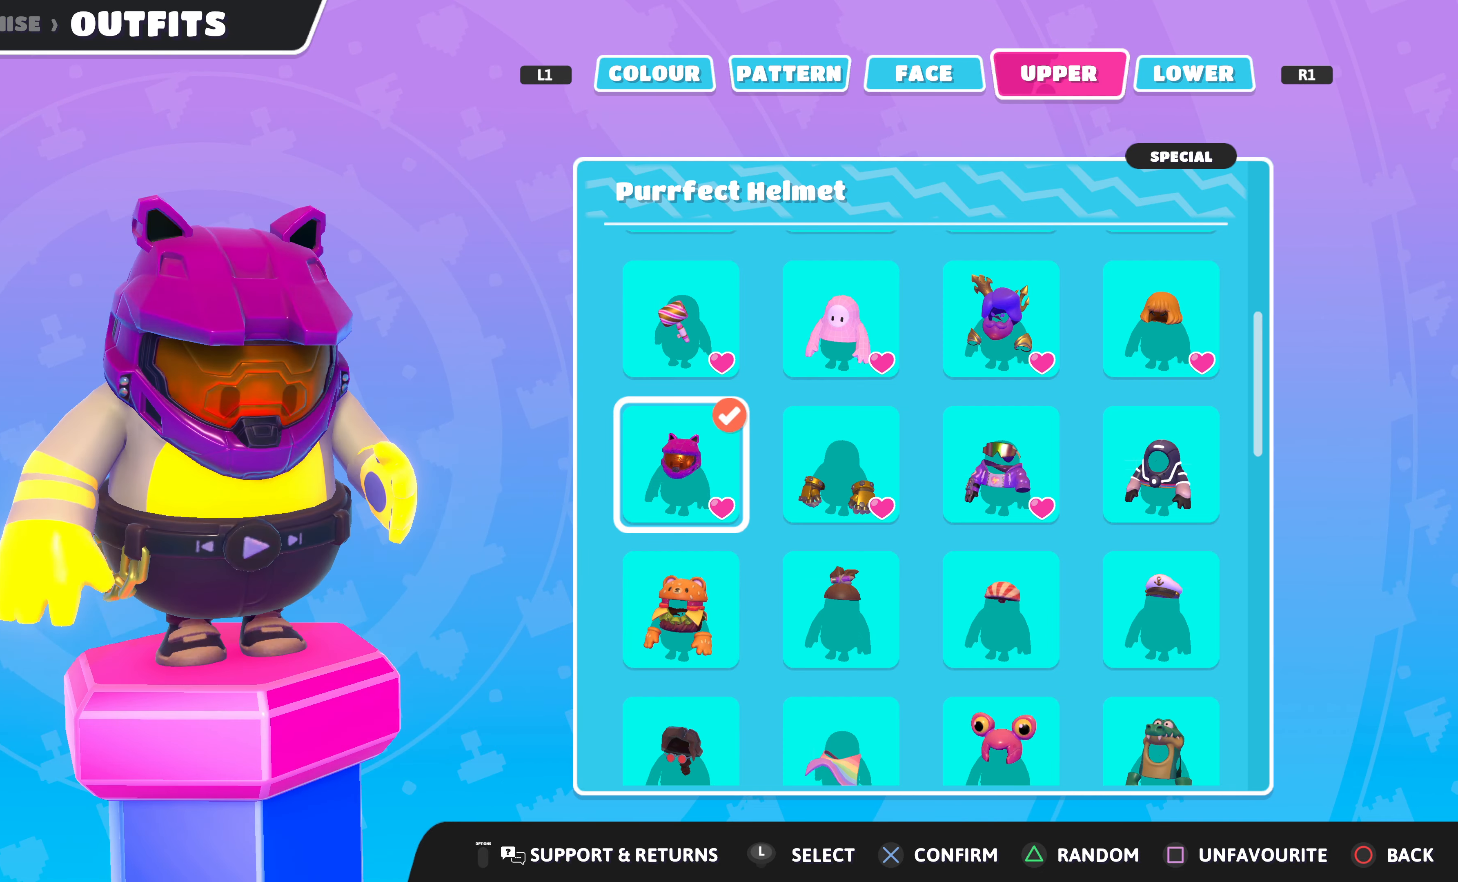
{"buttons": [], "left_stick": "center", "right_stick": "left", "events": [[500, "right_stick", "left"]]}
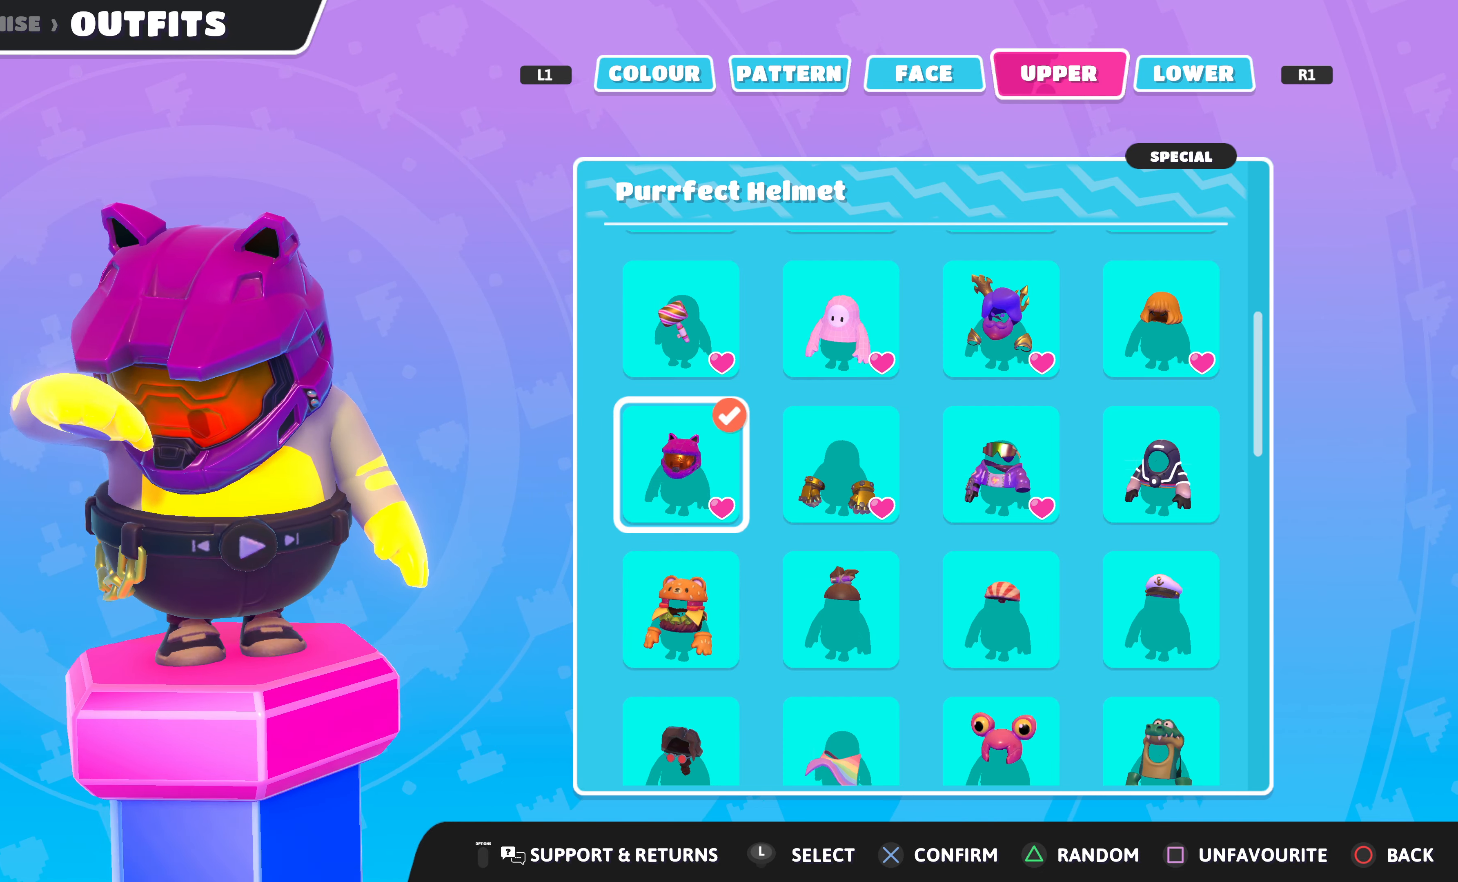
{"buttons": [], "left_stick": "center", "right_stick": "right", "events": [[300, "right_stick", "center"], [500, "right_stick", "right"]]}
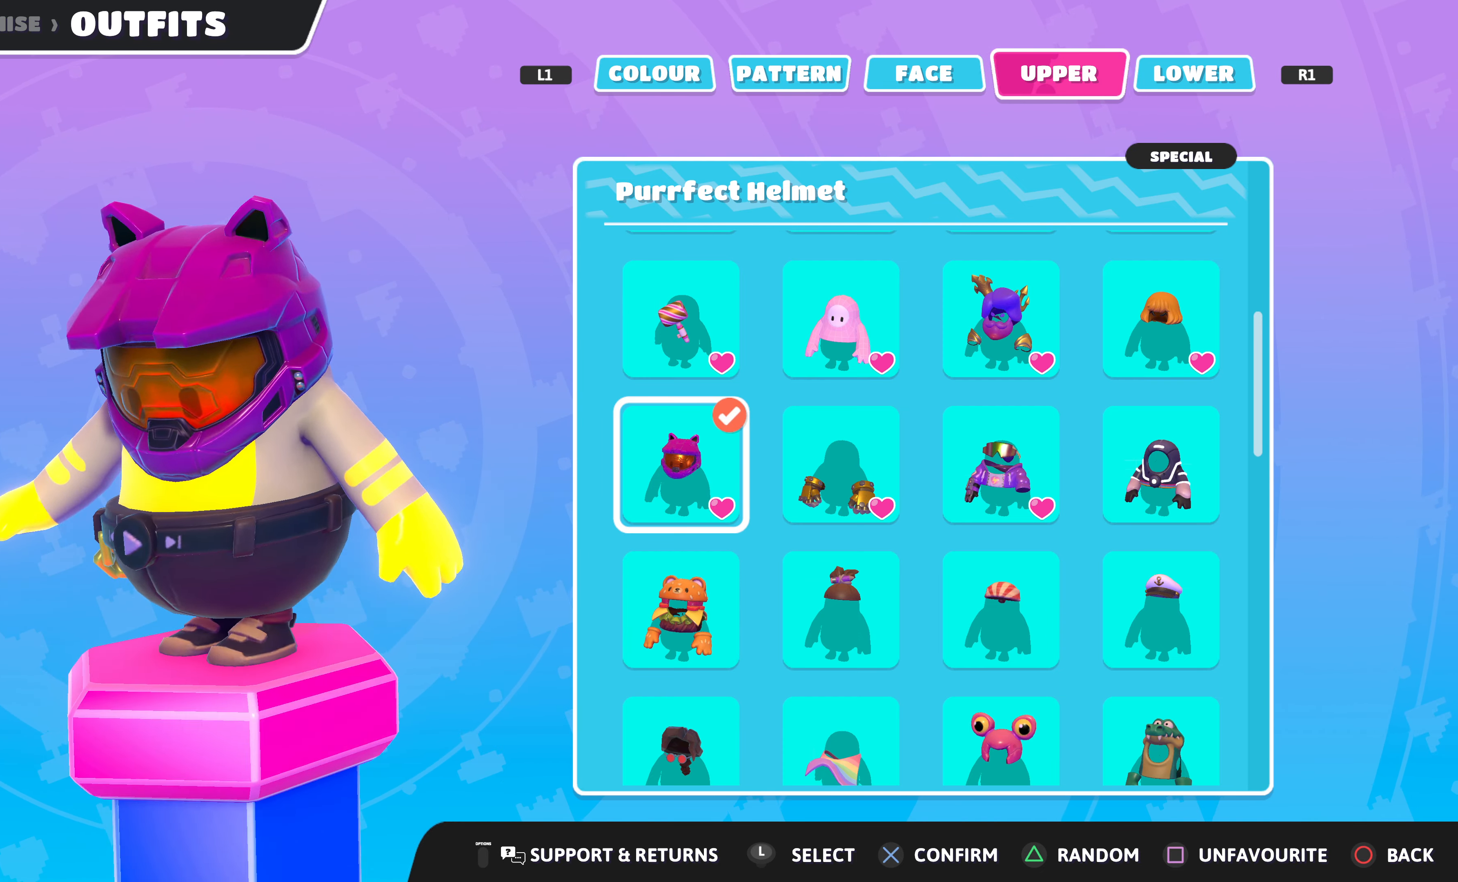
{"buttons": [], "left_stick": "center", "right_stick": "right", "events": [[200, "right_stick", "center"], [500, "right_stick", "right"]]}
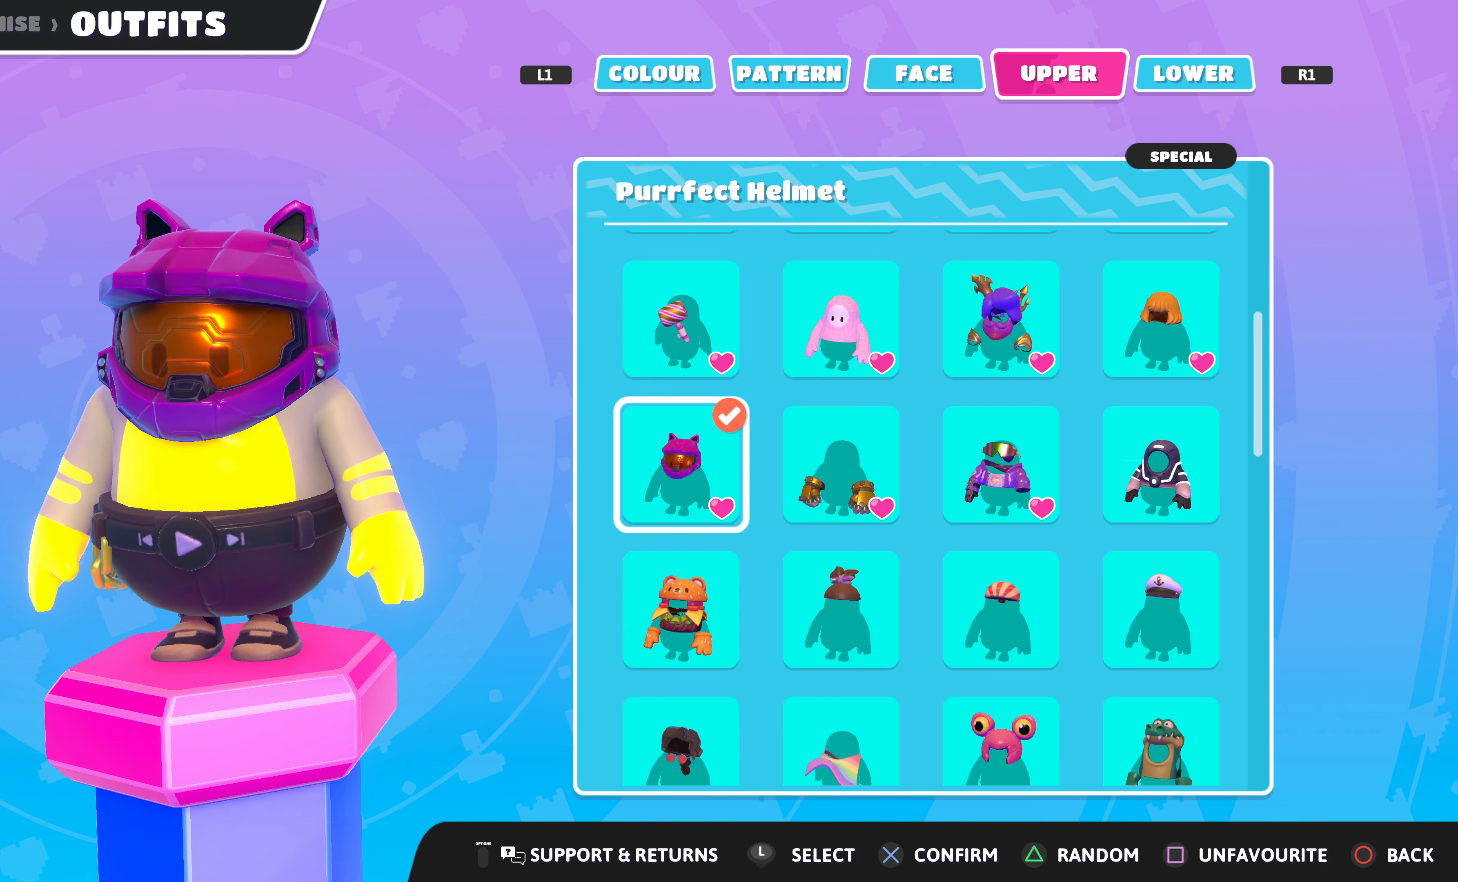
{"buttons": [], "left_stick": "center", "right_stick": "center", "events": [[67, "DPAD_DOWN", "down"], [134, "right_stick", "center"], [167, "DPAD_DOWN", "up"]]}
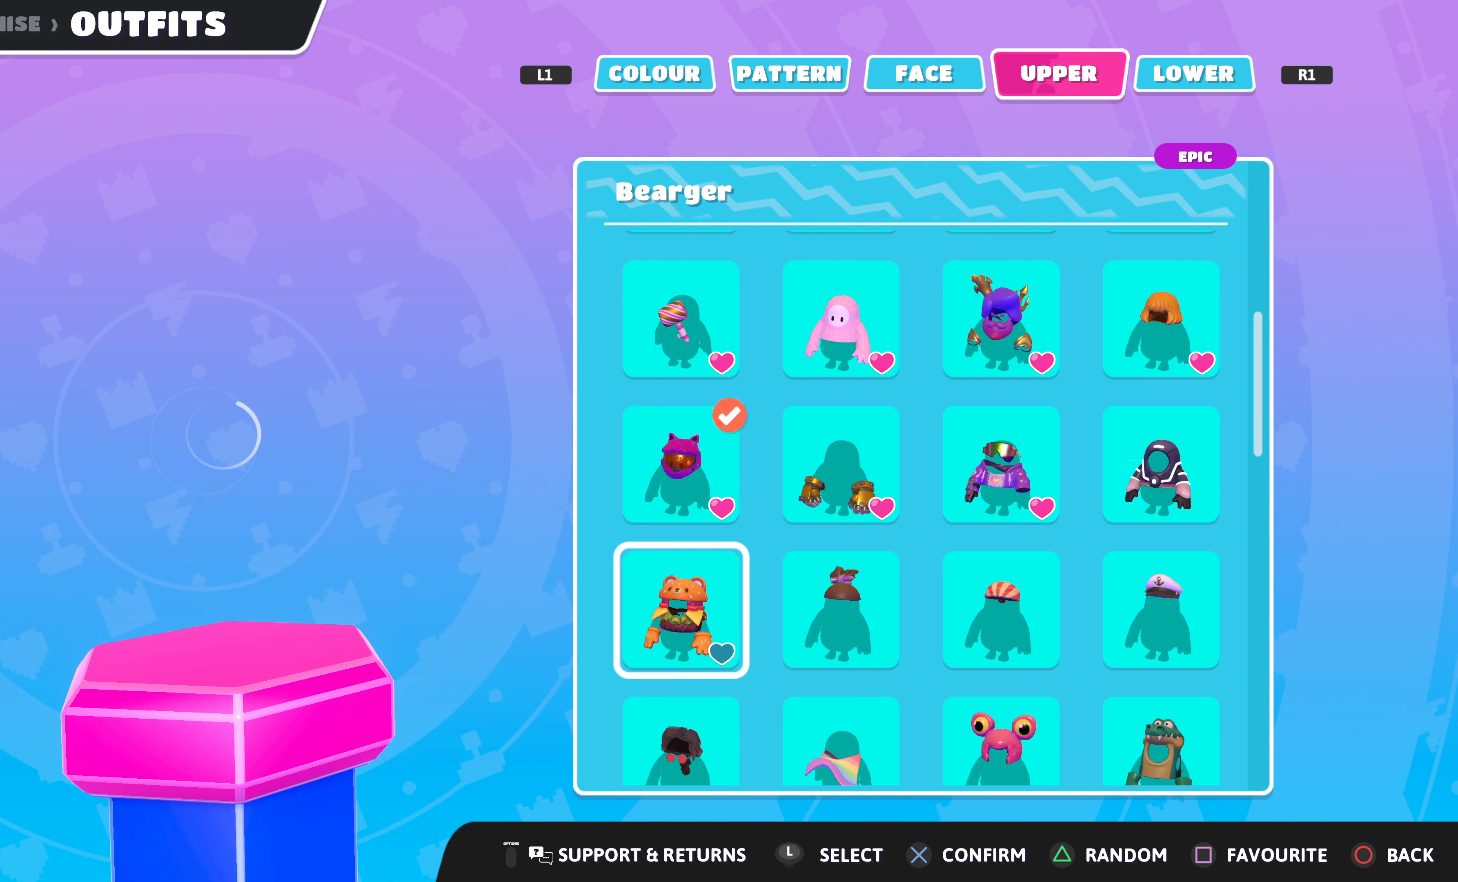
{"buttons": [], "left_stick": "center", "right_stick": "center", "events": [[100, "DPAD_DOWN", "down"], [200, "DPAD_DOWN", "up"]]}
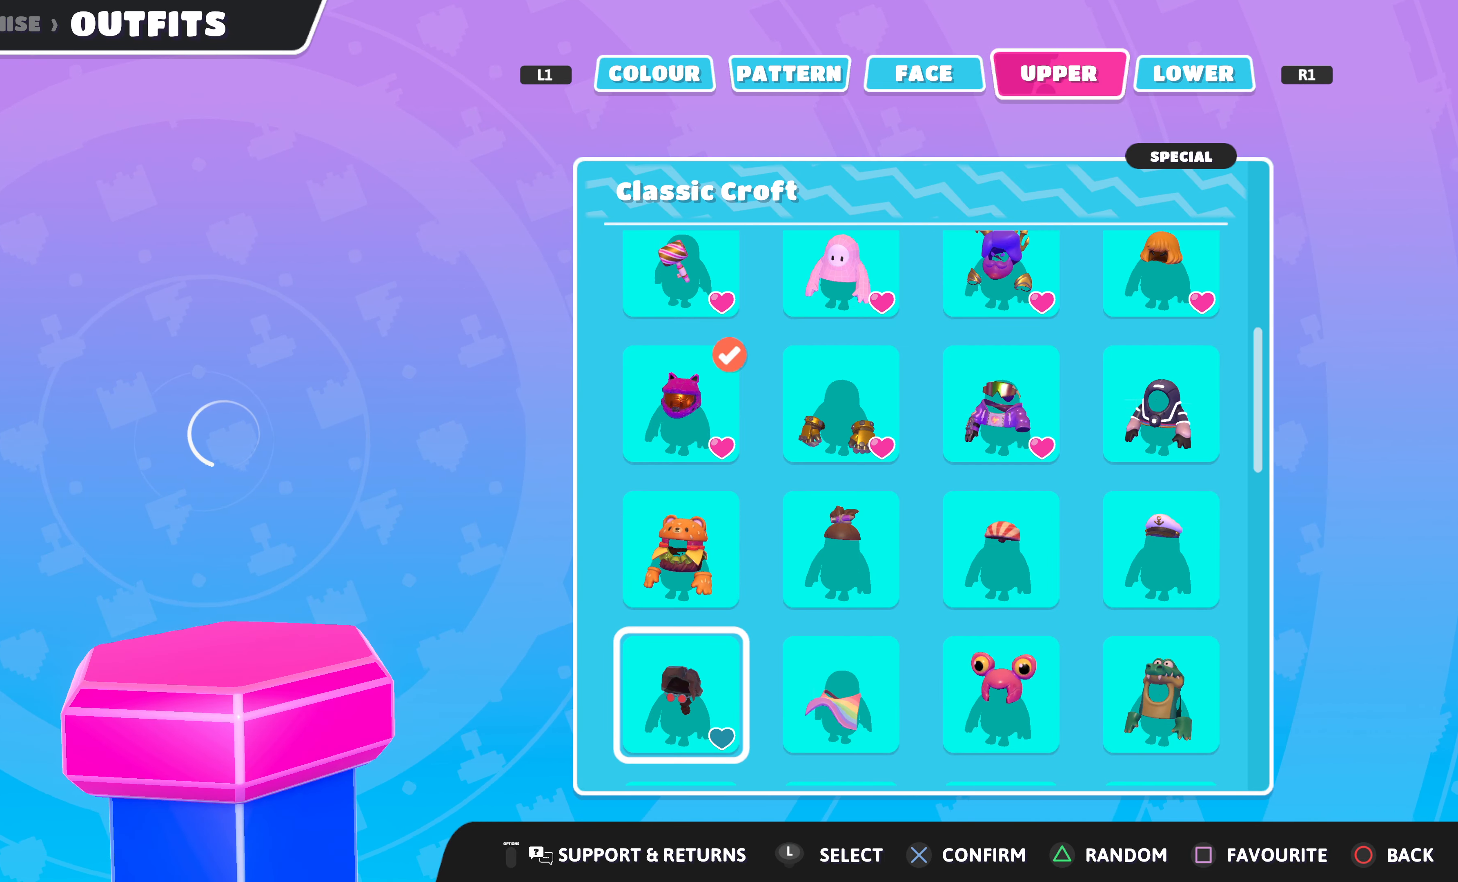
{"buttons": [], "left_stick": "center", "right_stick": "center", "events": [[267, "DPAD_DOWN", "down"], [367, "DPAD_DOWN", "up"]]}
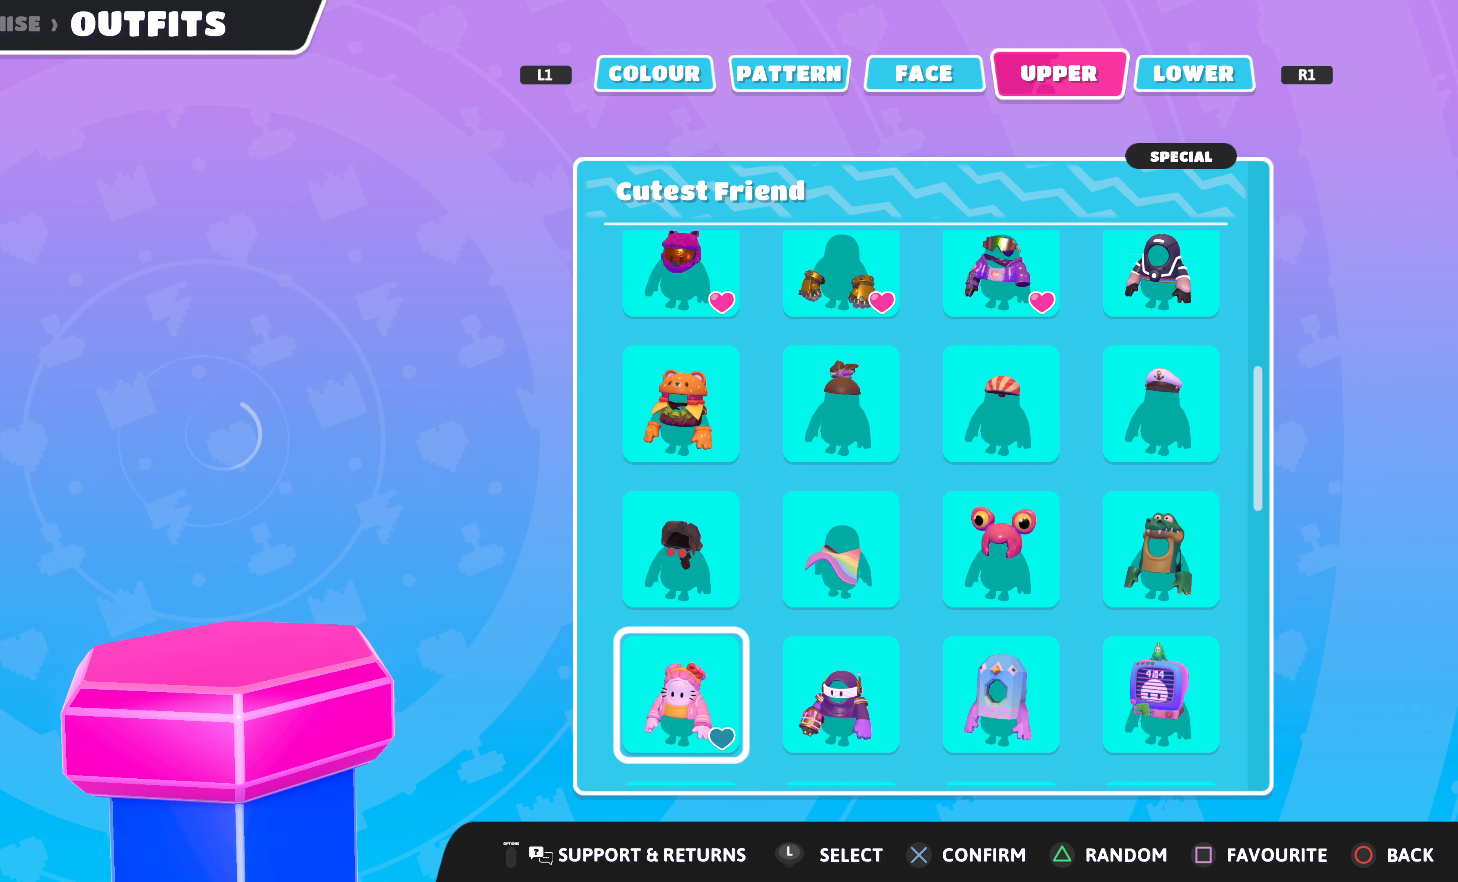
{"buttons": [], "left_stick": "center", "right_stick": "center", "events": [[200, "DPAD_DOWN", "down"], [300, "DPAD_DOWN", "up"]]}